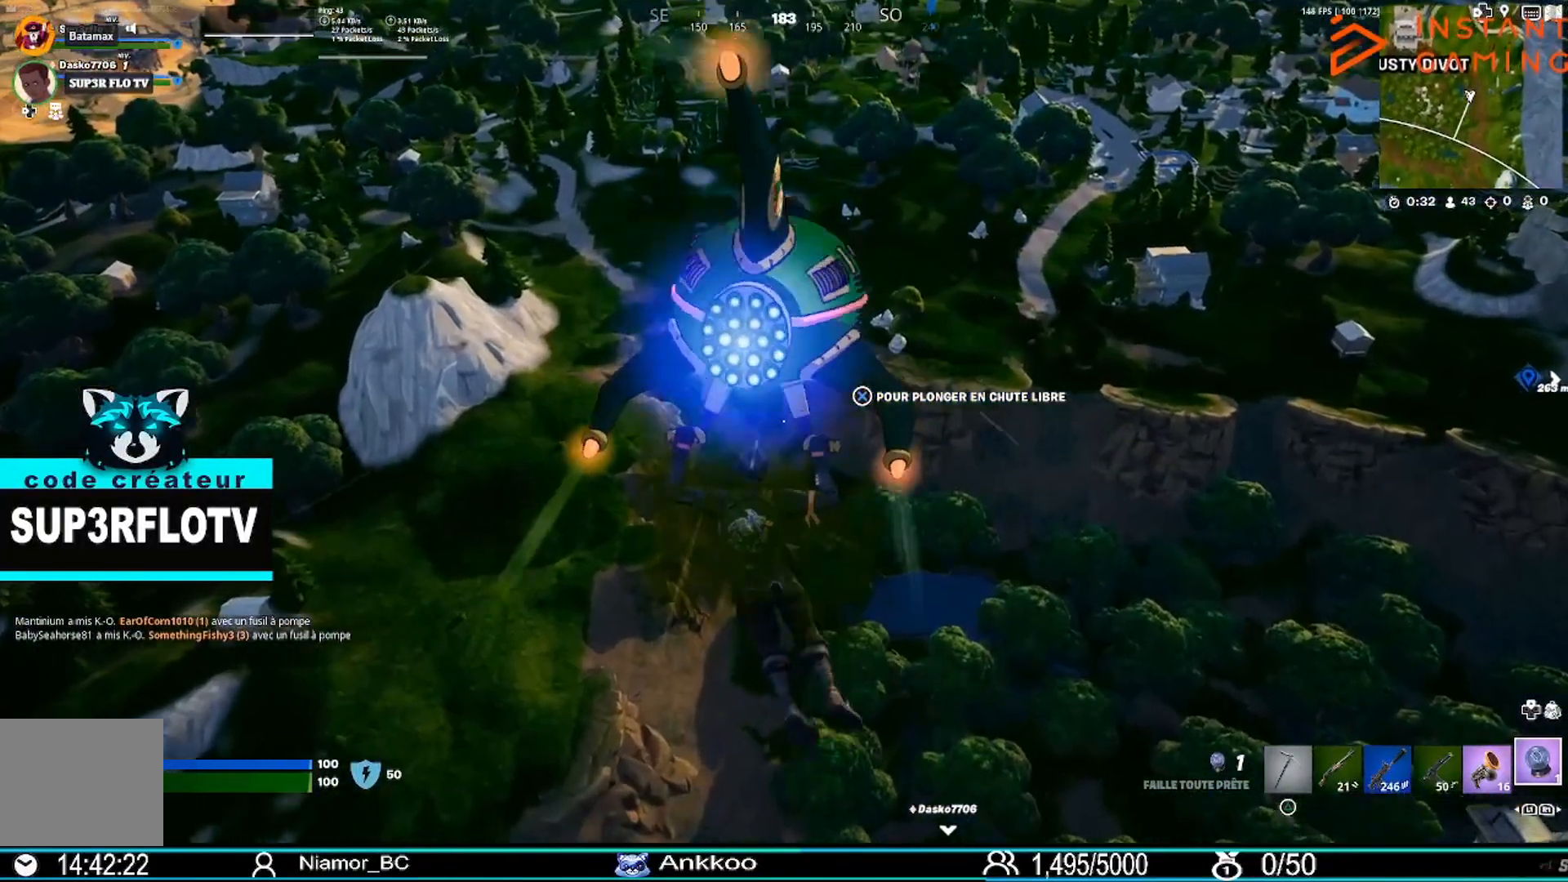
Gameplay with a controller (PlayStation layout); each line is a JSON object with the inputs held at the frame after it. "events" lists button and stick changes between this image and that frame as [ms after this image, input, new state], when the widget could be followed in between.
{"buttons": [], "left_stick": "up", "right_stick": "center", "events": []}
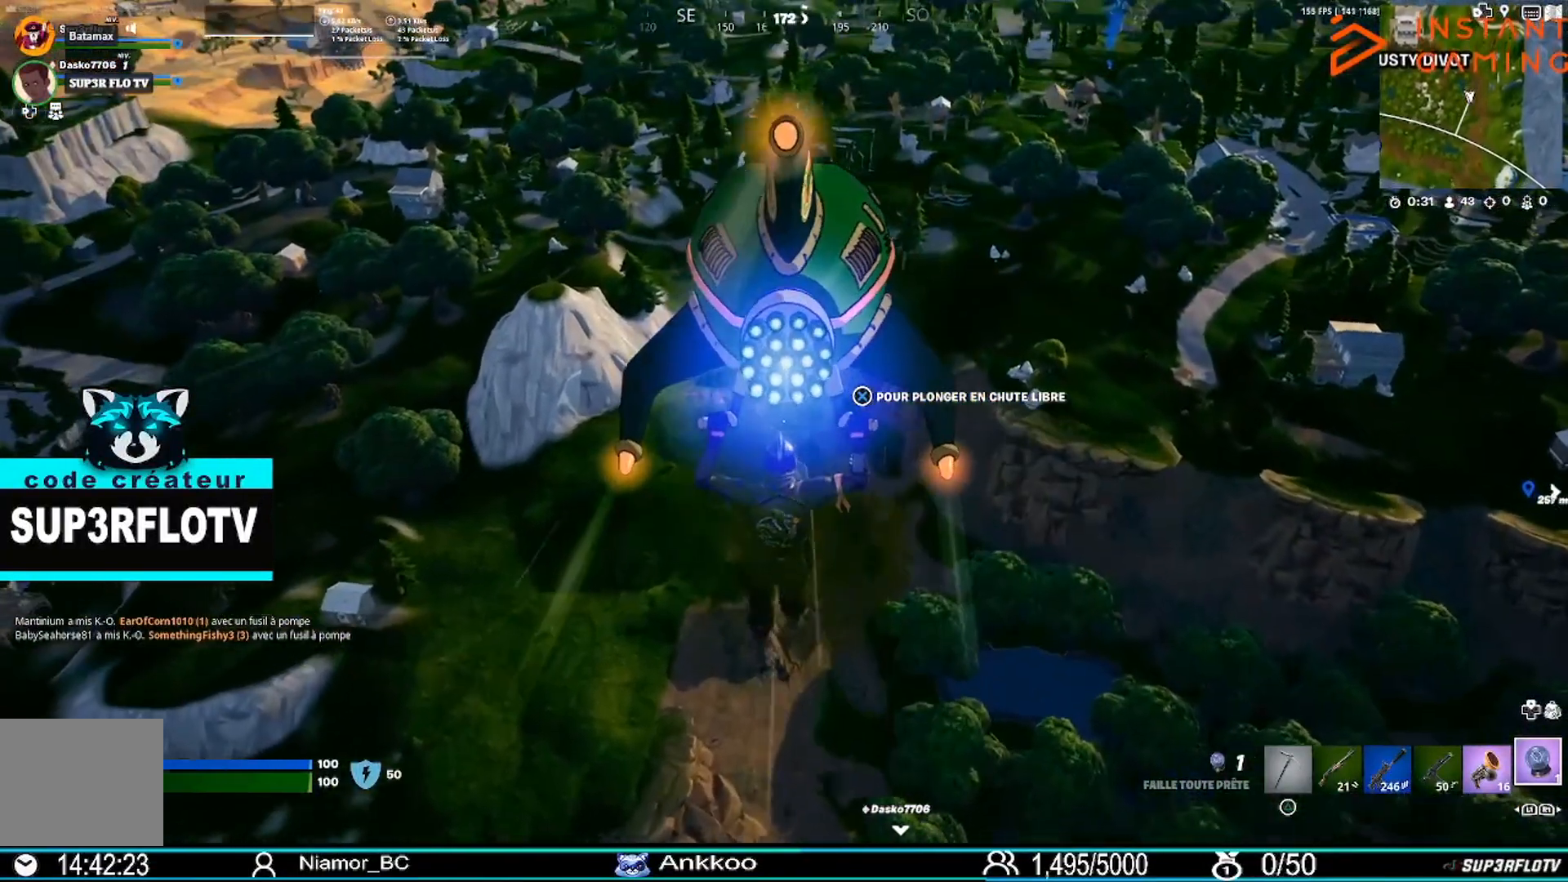
{"buttons": [], "left_stick": "up", "right_stick": "center", "events": [[233, "right_stick", "right"], [333, "right_stick", "center"]]}
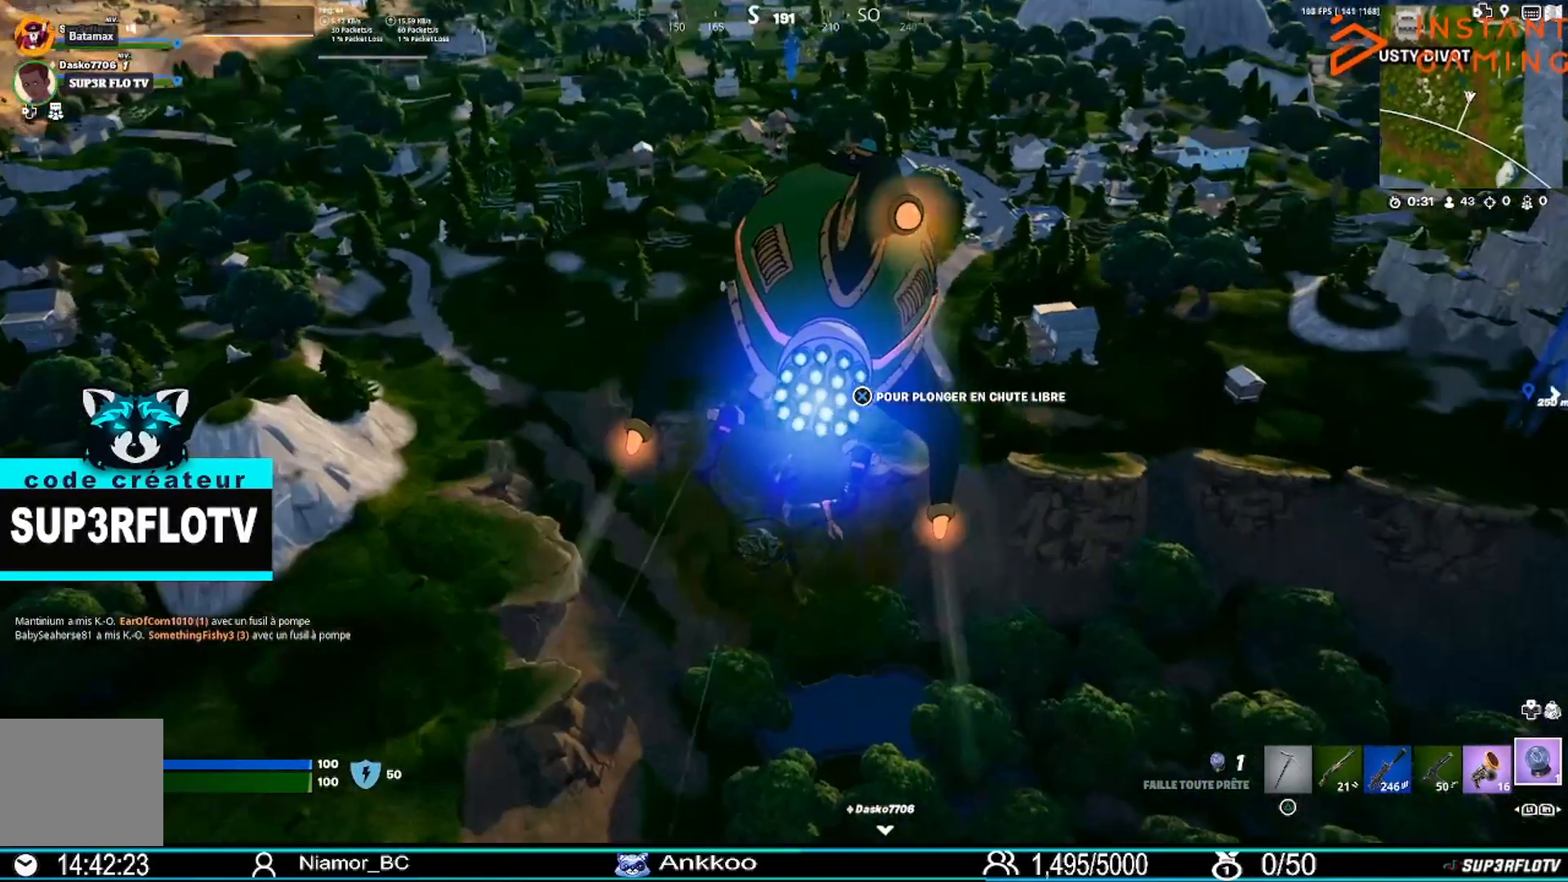
{"buttons": [], "left_stick": "up", "right_stick": "right", "events": [[467, "right_stick", "right"]]}
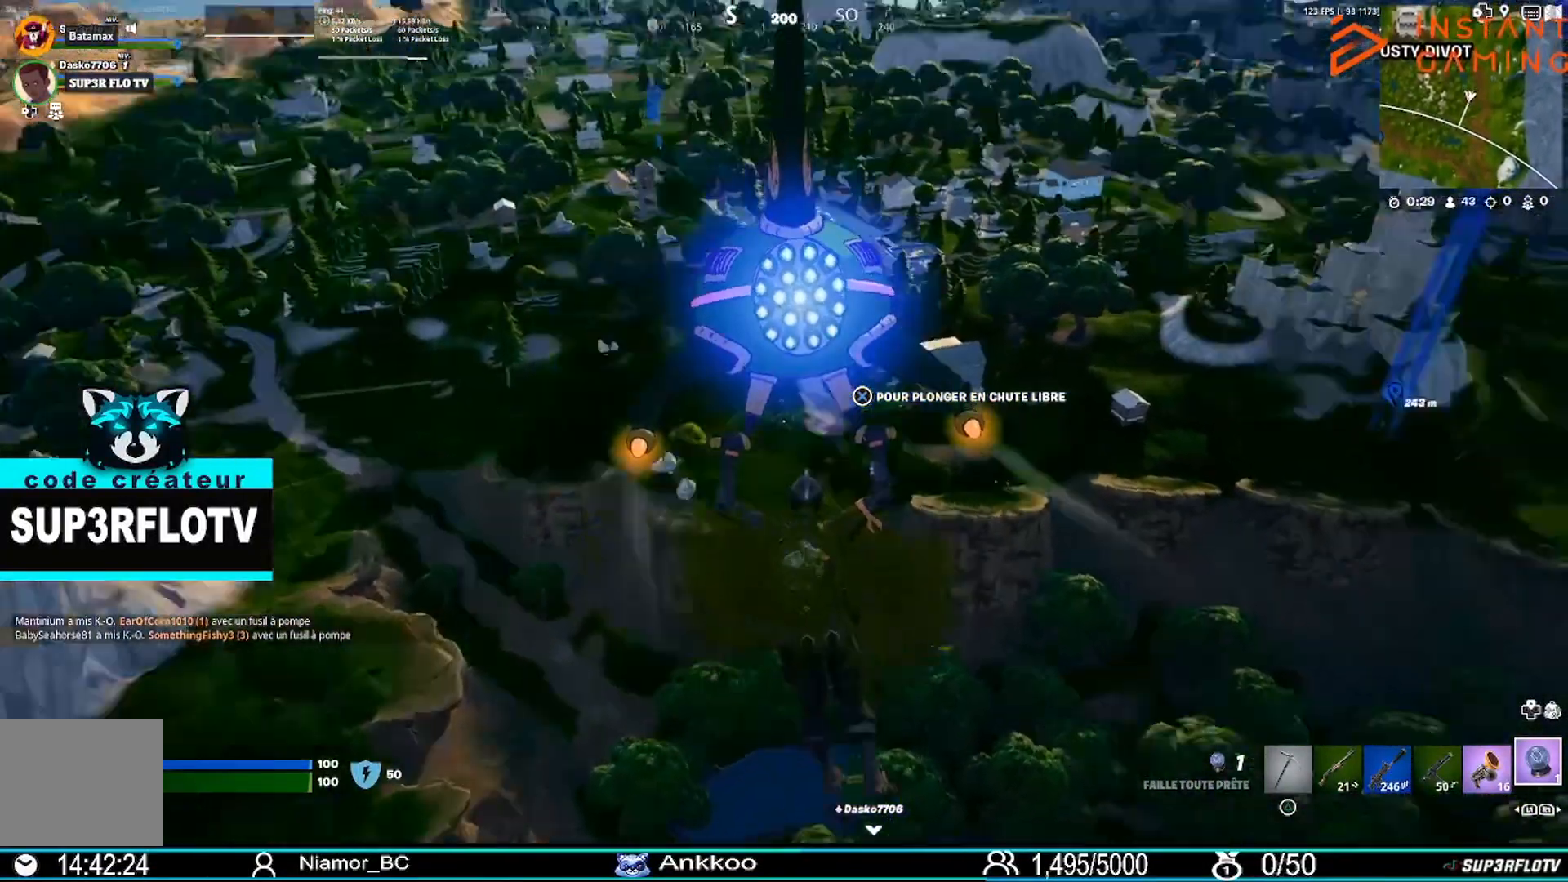
{"buttons": [], "left_stick": "up", "right_stick": "center", "events": [[66, "right_stick", "center"]]}
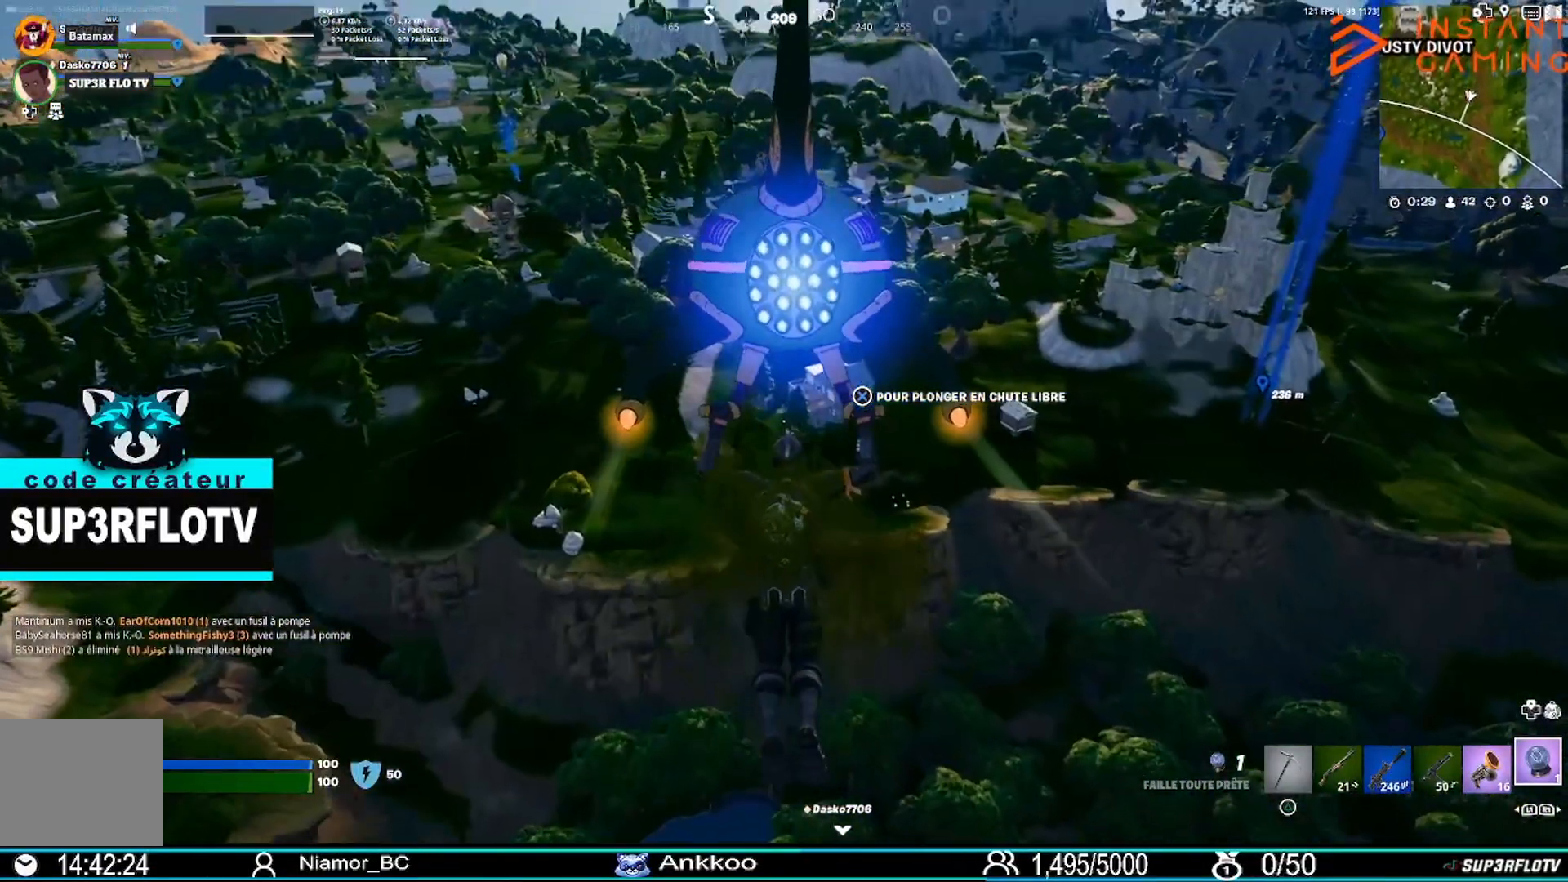
{"buttons": [], "left_stick": "up", "right_stick": "center", "events": []}
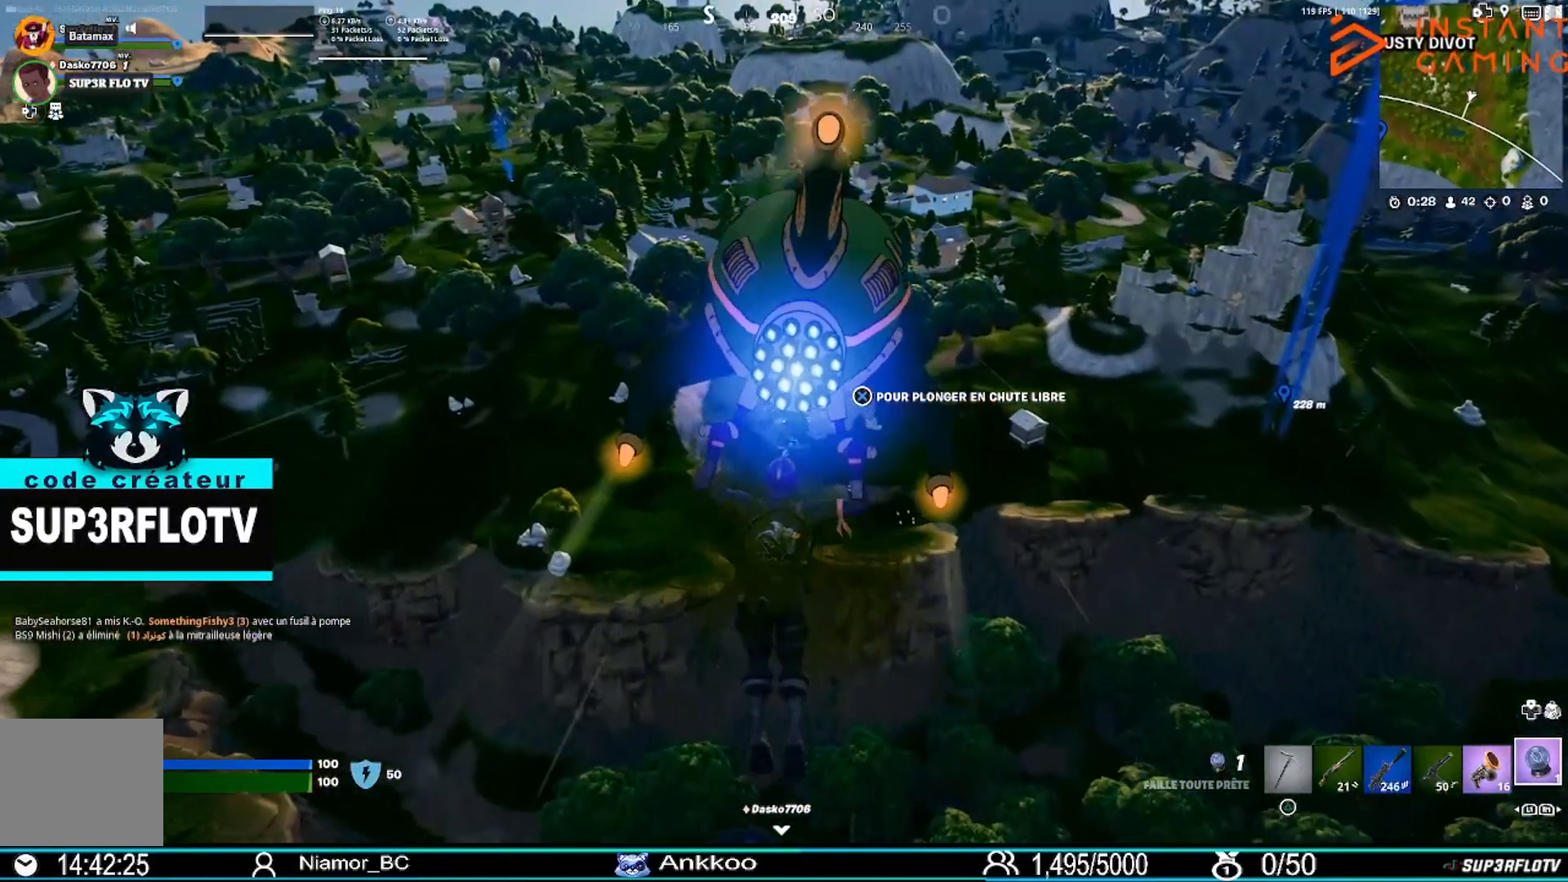
{"buttons": ["DPAD_LEFT"], "left_stick": "up", "right_stick": "center", "events": [[433, "DPAD_LEFT", "down"]]}
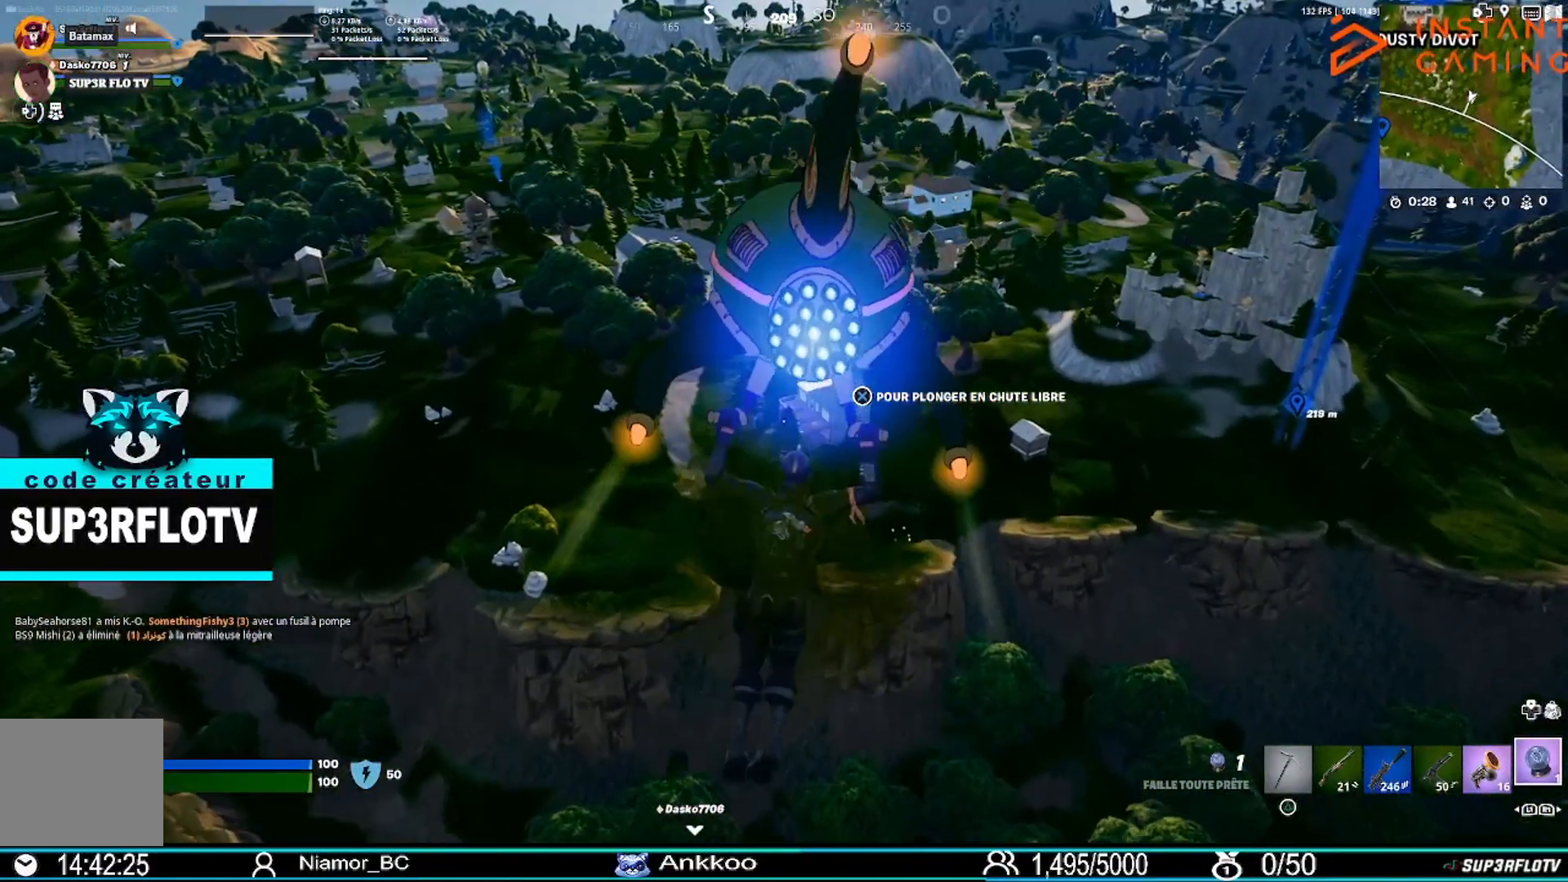
{"buttons": [], "left_stick": "up", "right_stick": "center", "events": [[34, "DPAD_LEFT", "up"]]}
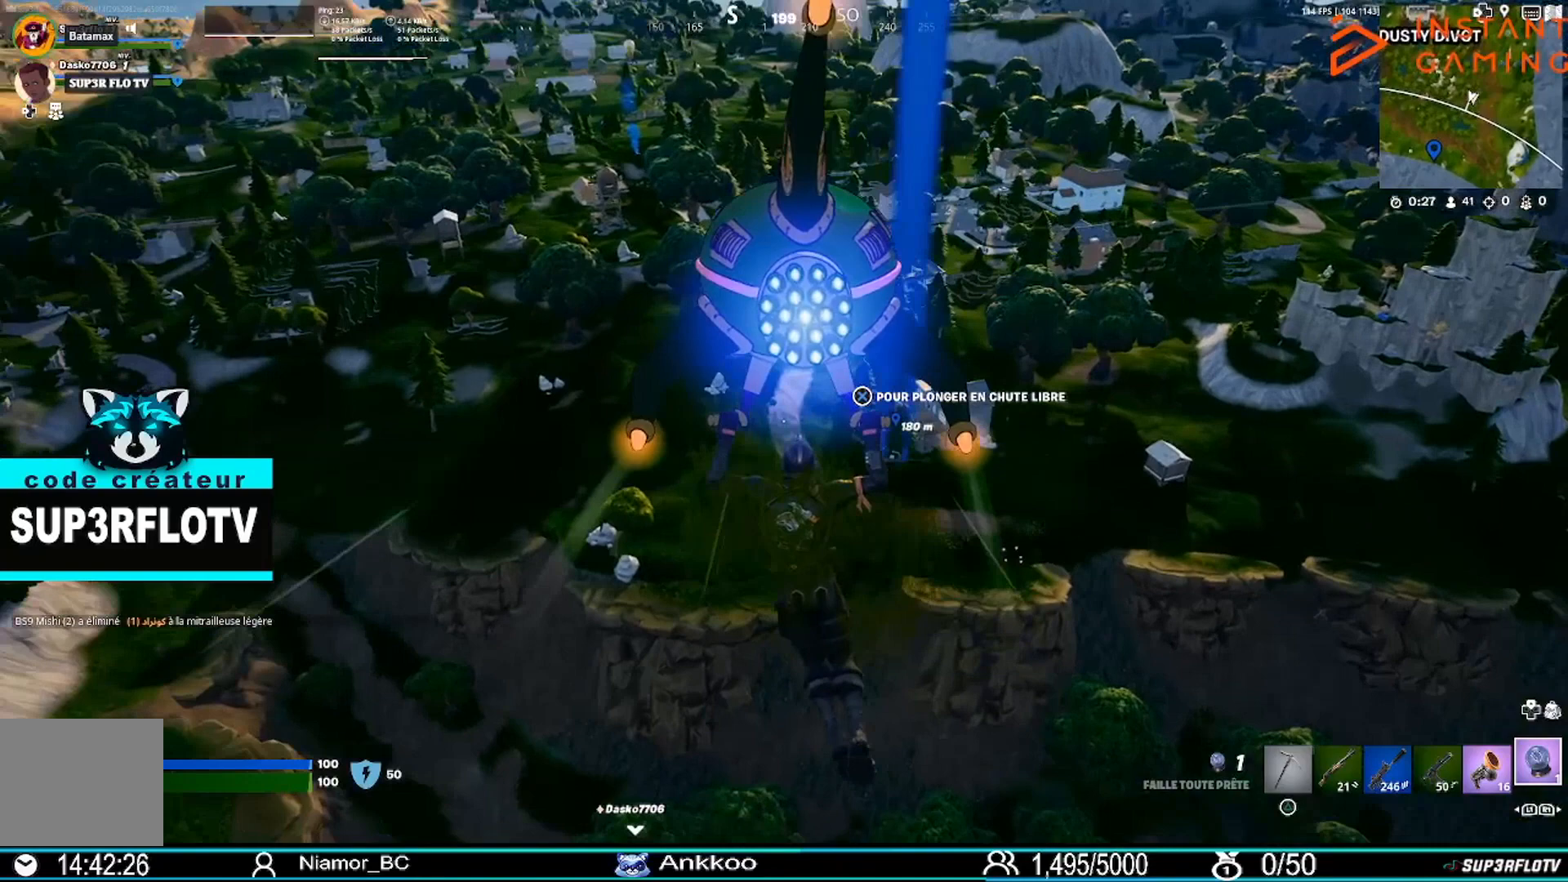
{"buttons": [], "left_stick": "up", "right_stick": "center", "events": [[267, "right_stick", "left"], [333, "right_stick", "center"]]}
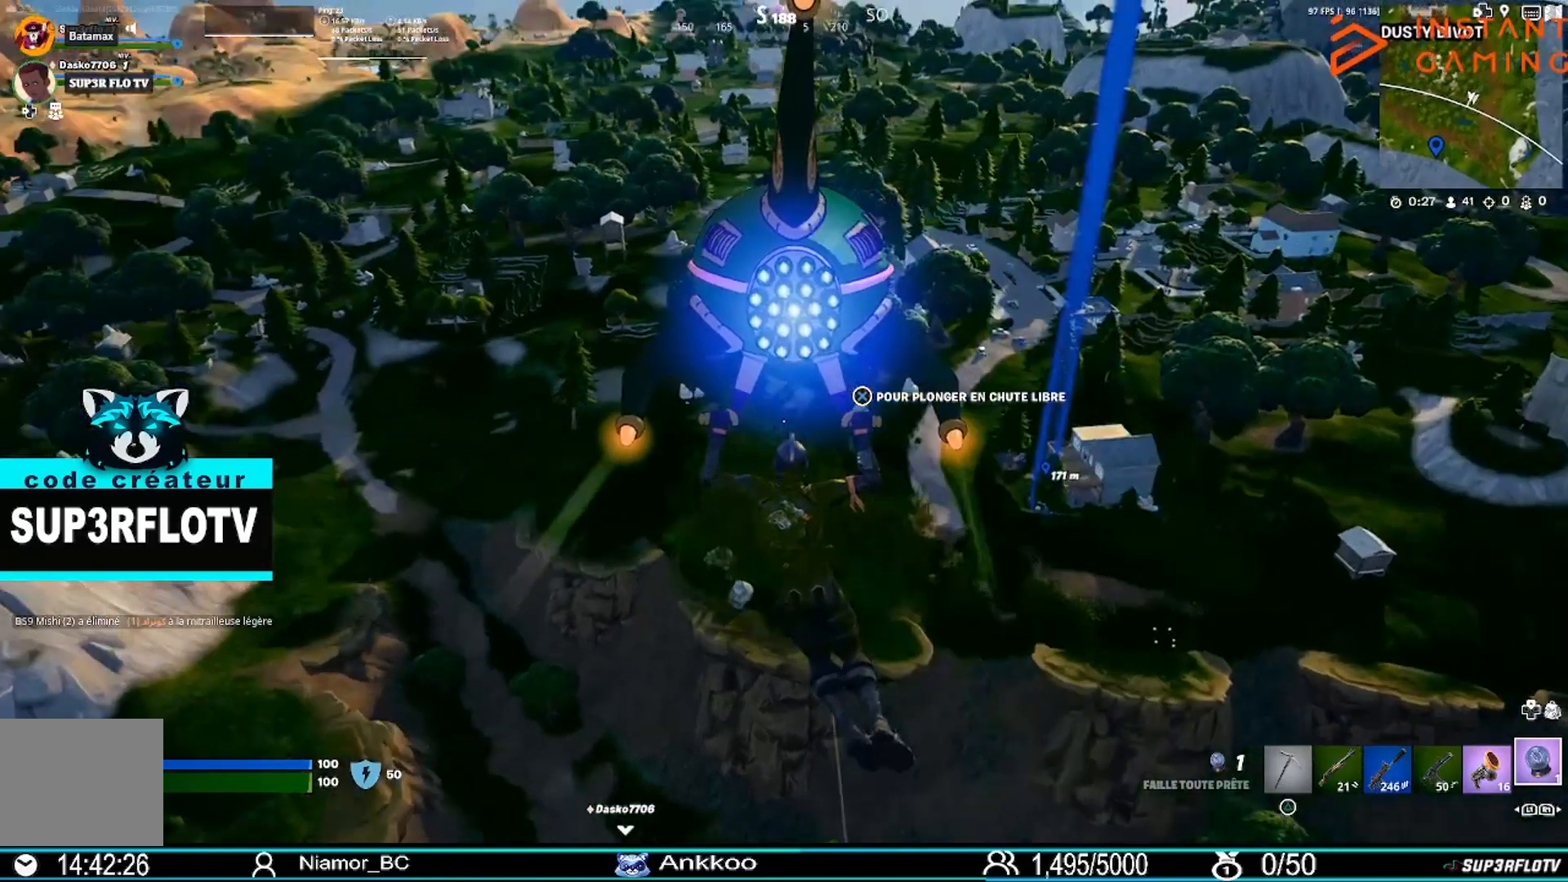
{"buttons": [], "left_stick": "up", "right_stick": "center", "events": []}
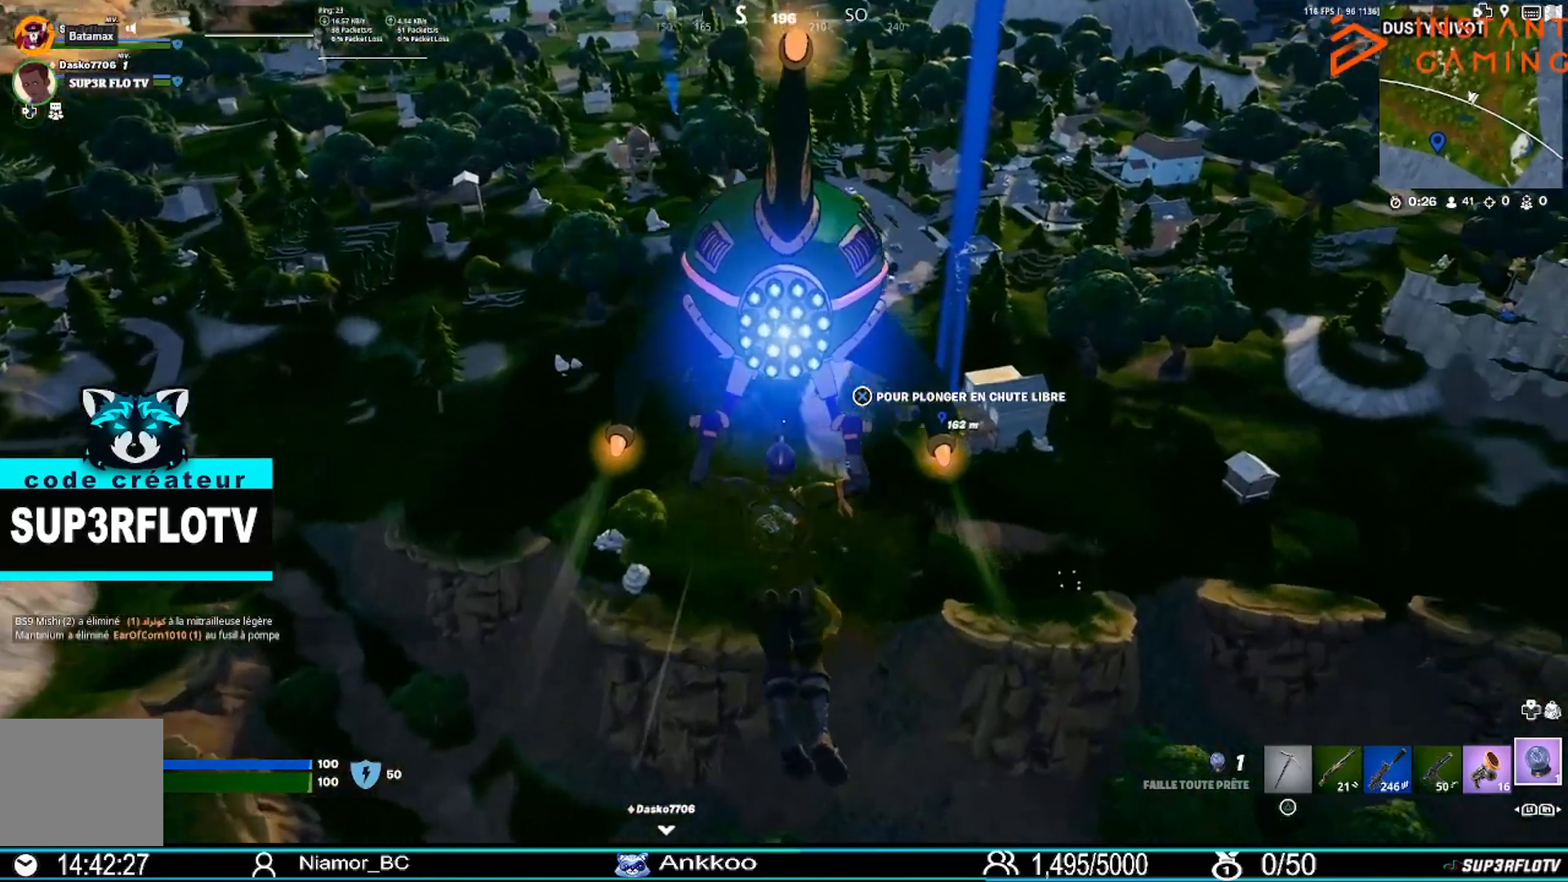
{"buttons": ["DPAD_LEFT"], "left_stick": "up", "right_stick": "center", "events": [[500, "DPAD_LEFT", "down"]]}
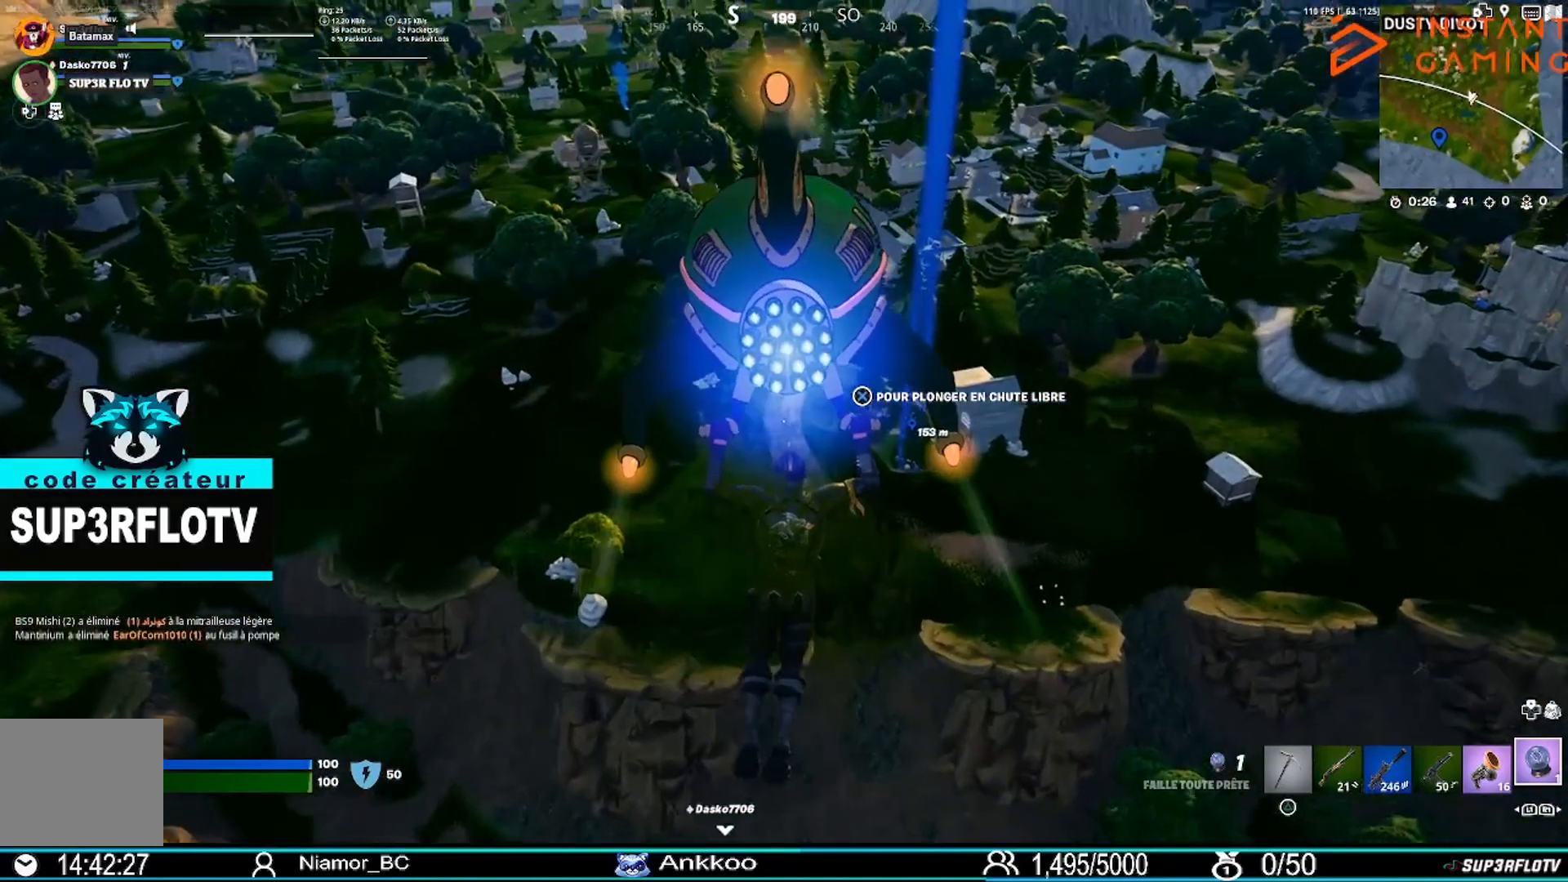
{"buttons": [], "left_stick": "up-right", "right_stick": "center", "events": [[334, "DPAD_LEFT", "up"], [467, "left_stick", "up-right"]]}
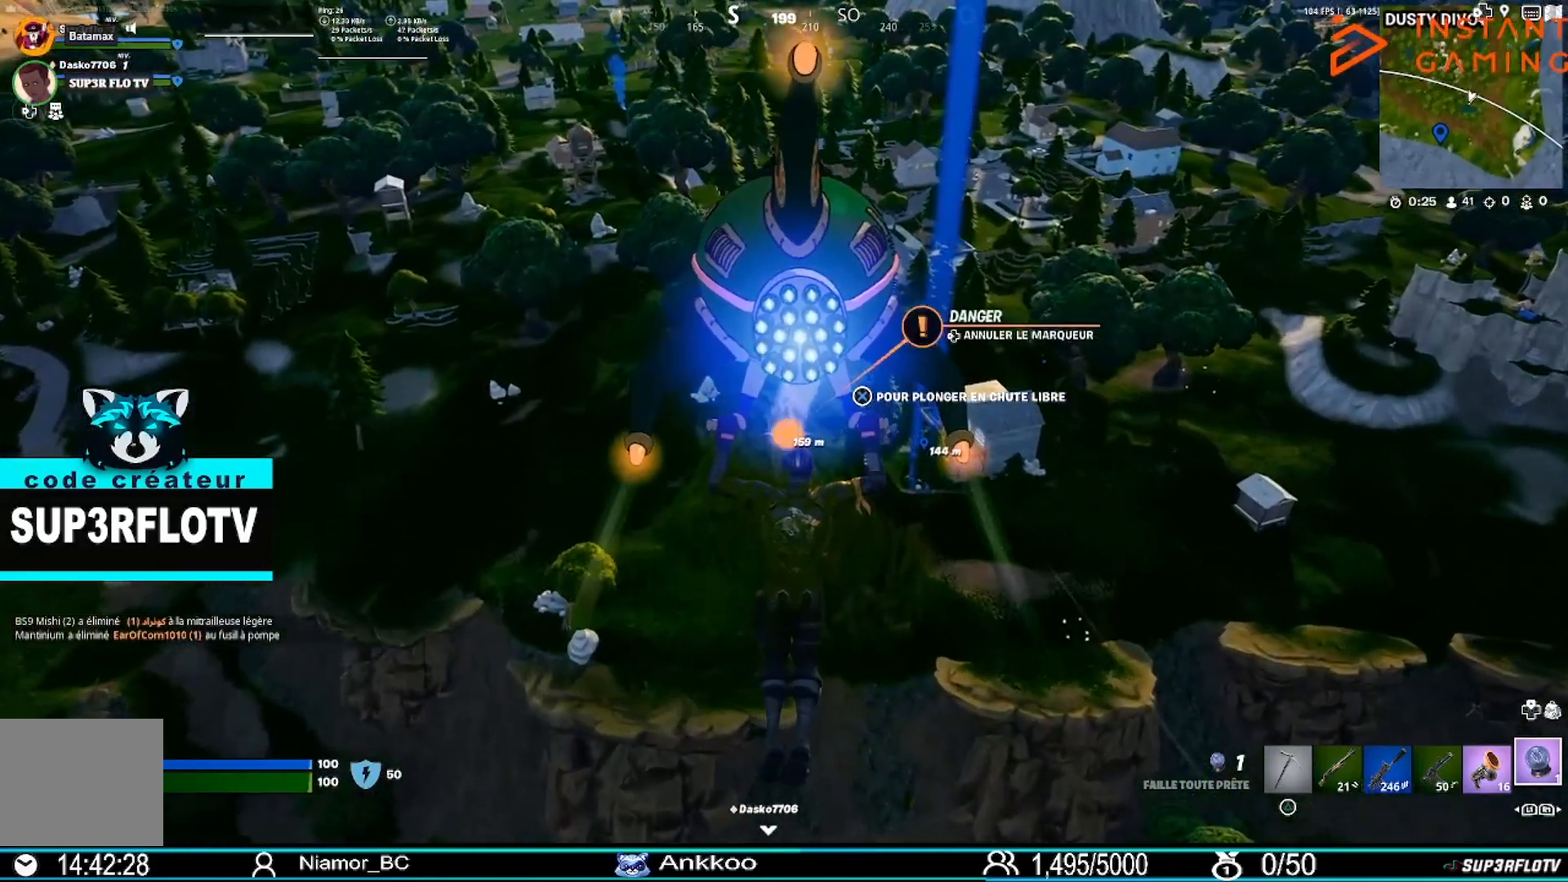
{"buttons": ["R3"], "left_stick": "up-right", "right_stick": "center", "events": [[500, "R3", "down"]]}
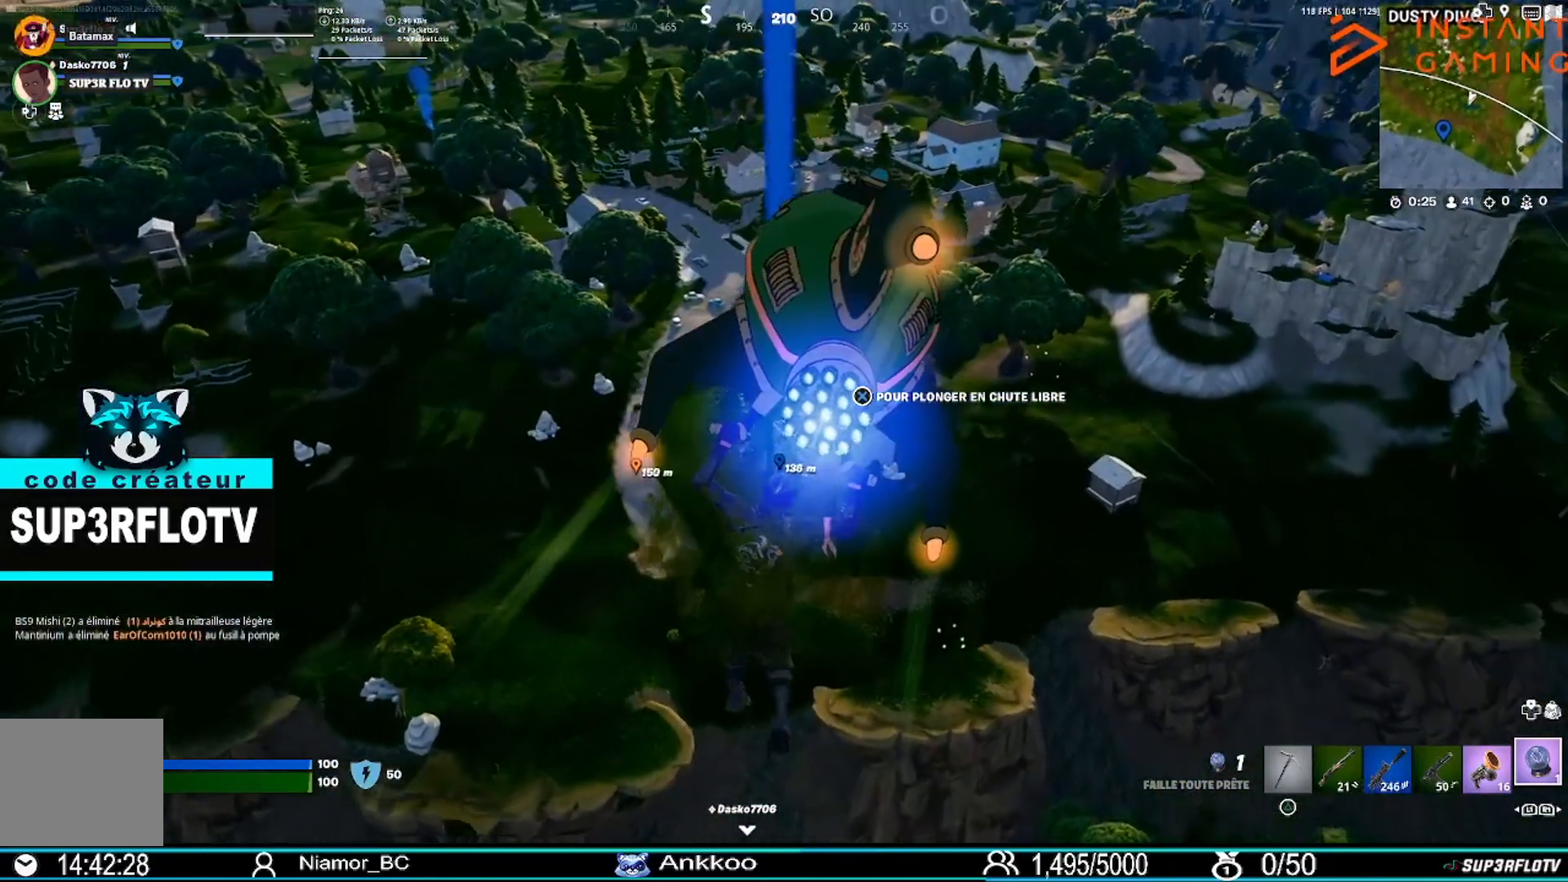
{"buttons": [], "left_stick": "up", "right_stick": "center", "events": [[67, "R3", "up"], [67, "left_stick", "up"], [367, "CROSS", "down"], [501, "CROSS", "up"]]}
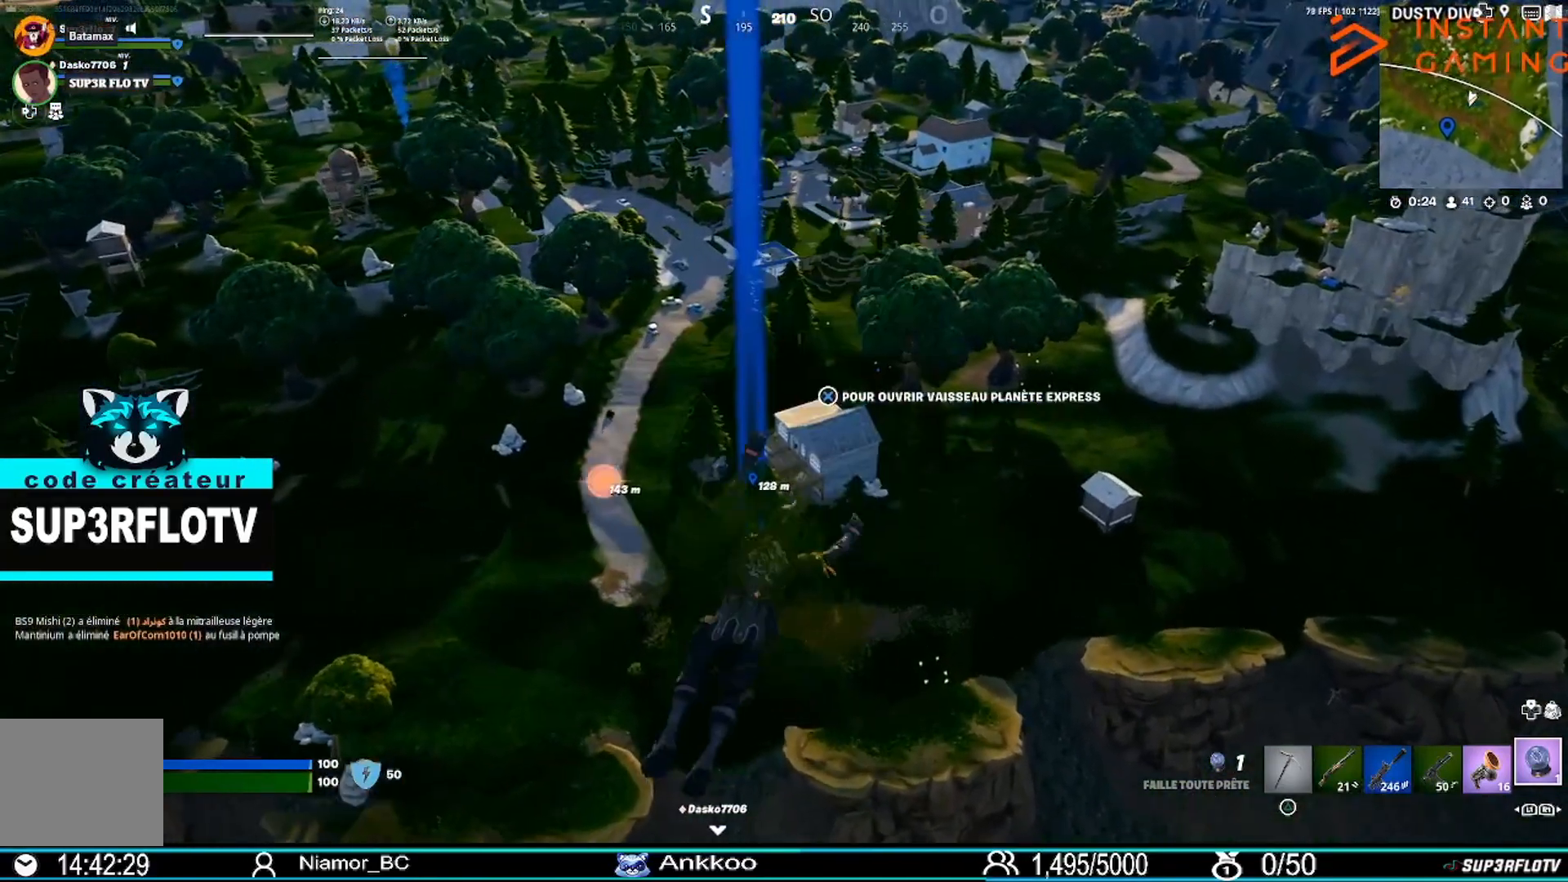
{"buttons": [], "left_stick": "up", "right_stick": "center", "events": []}
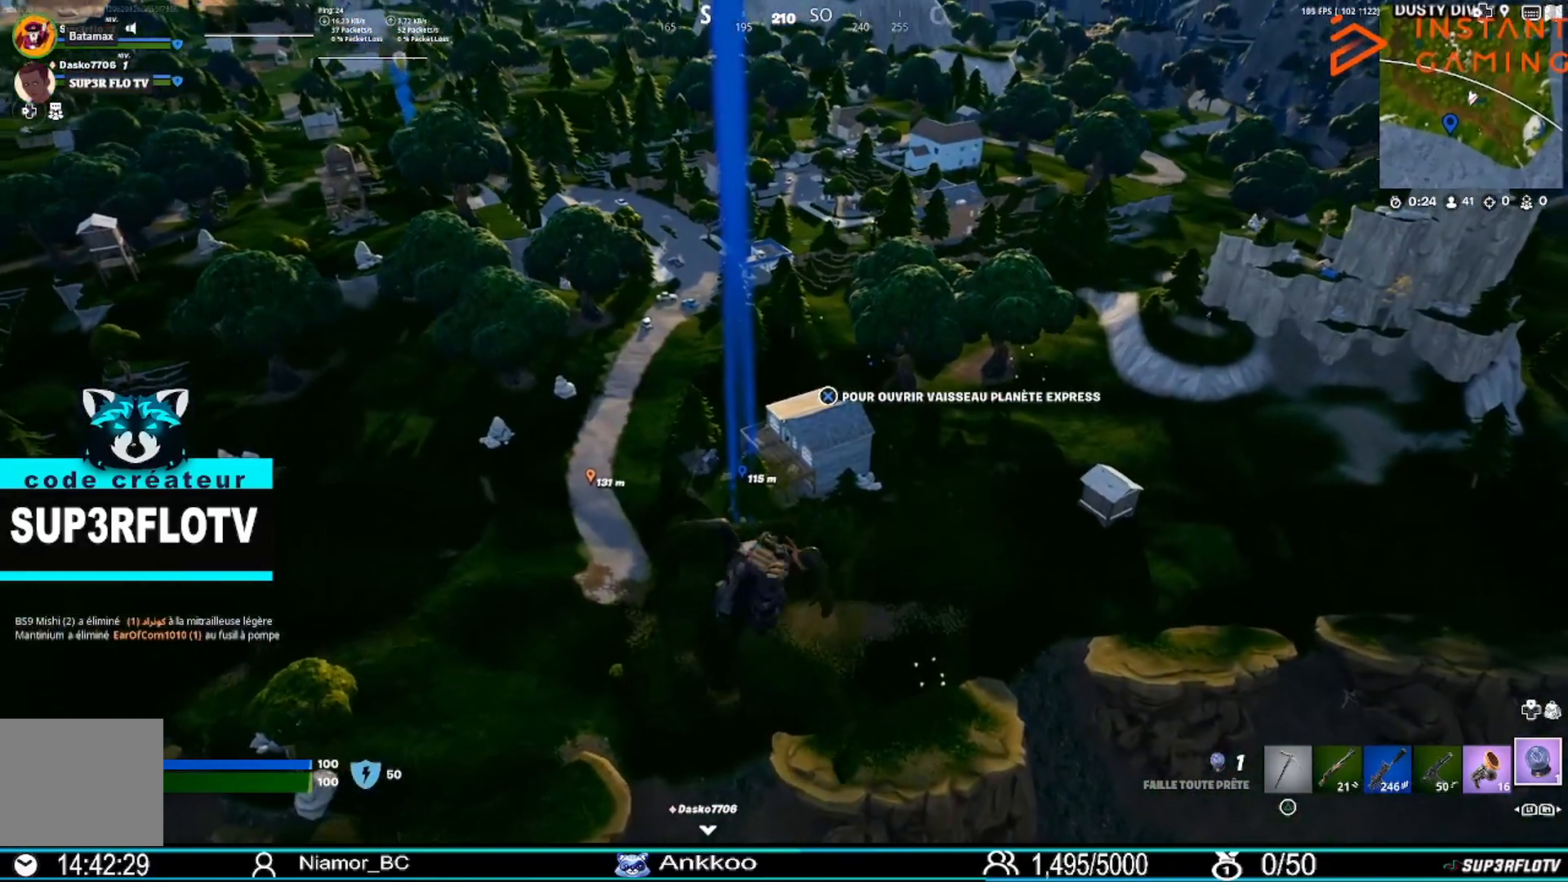
{"buttons": [], "left_stick": "up", "right_stick": "center", "events": []}
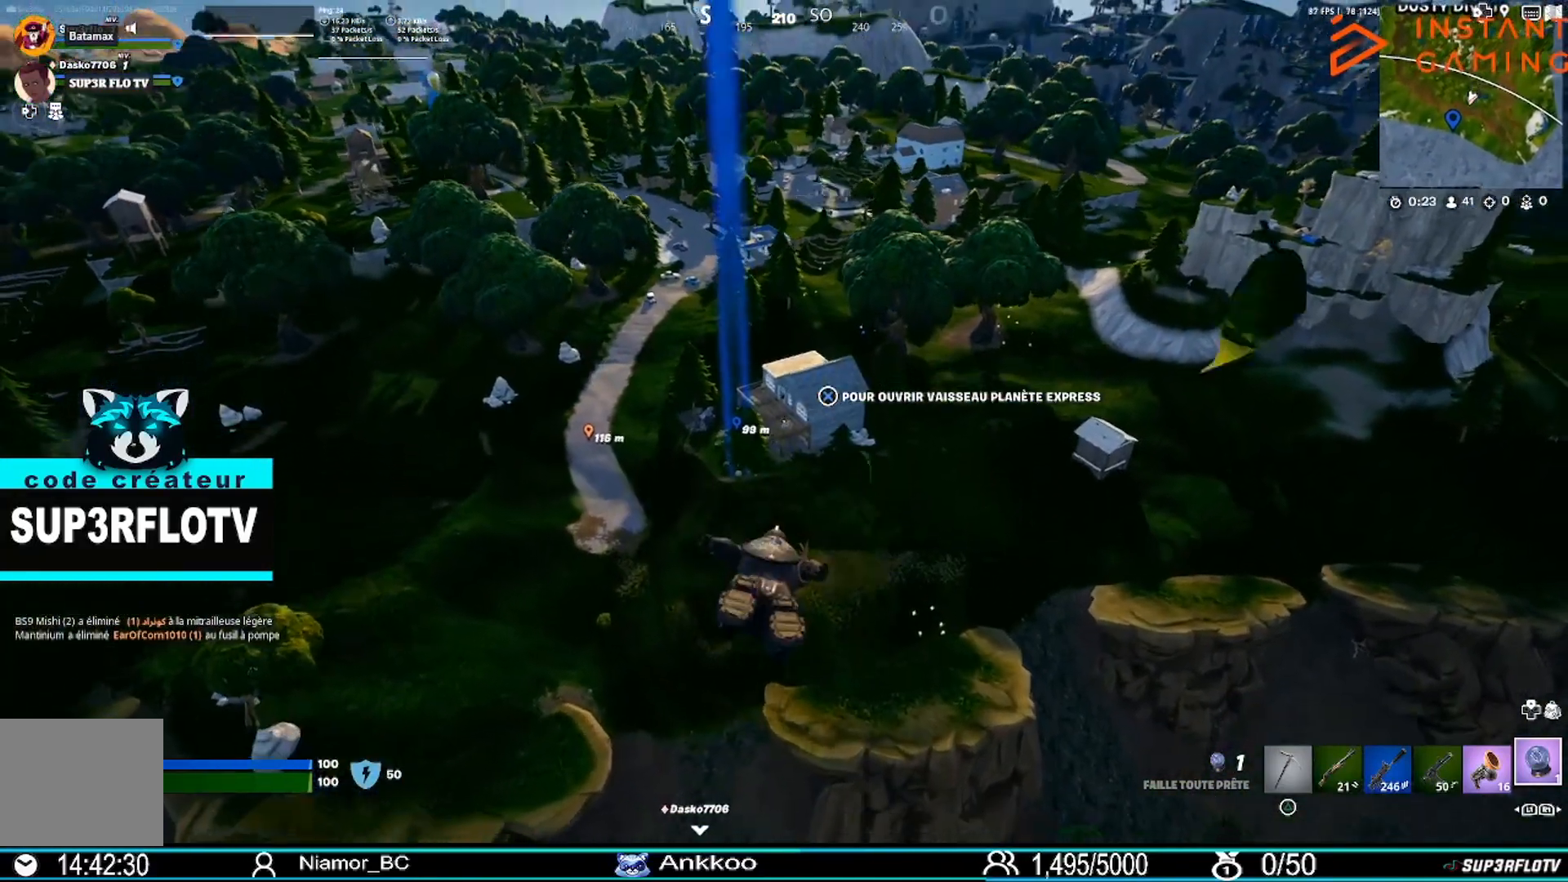
{"buttons": [], "left_stick": "up", "right_stick": "center", "events": []}
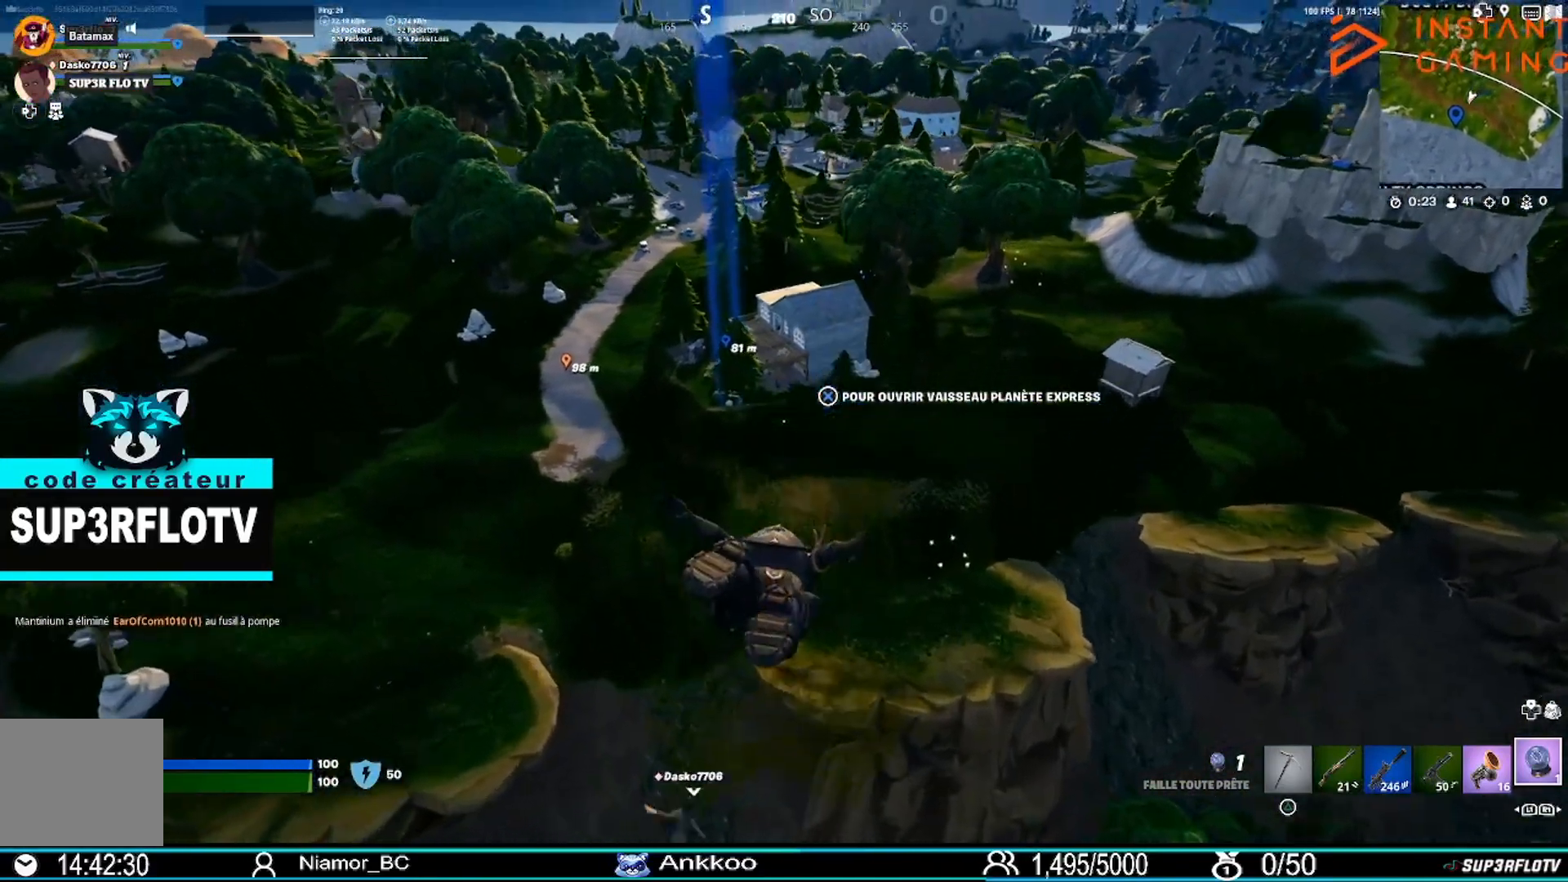
{"buttons": [], "left_stick": "up", "right_stick": "center", "events": [[234, "CROSS", "down"], [434, "CROSS", "up"]]}
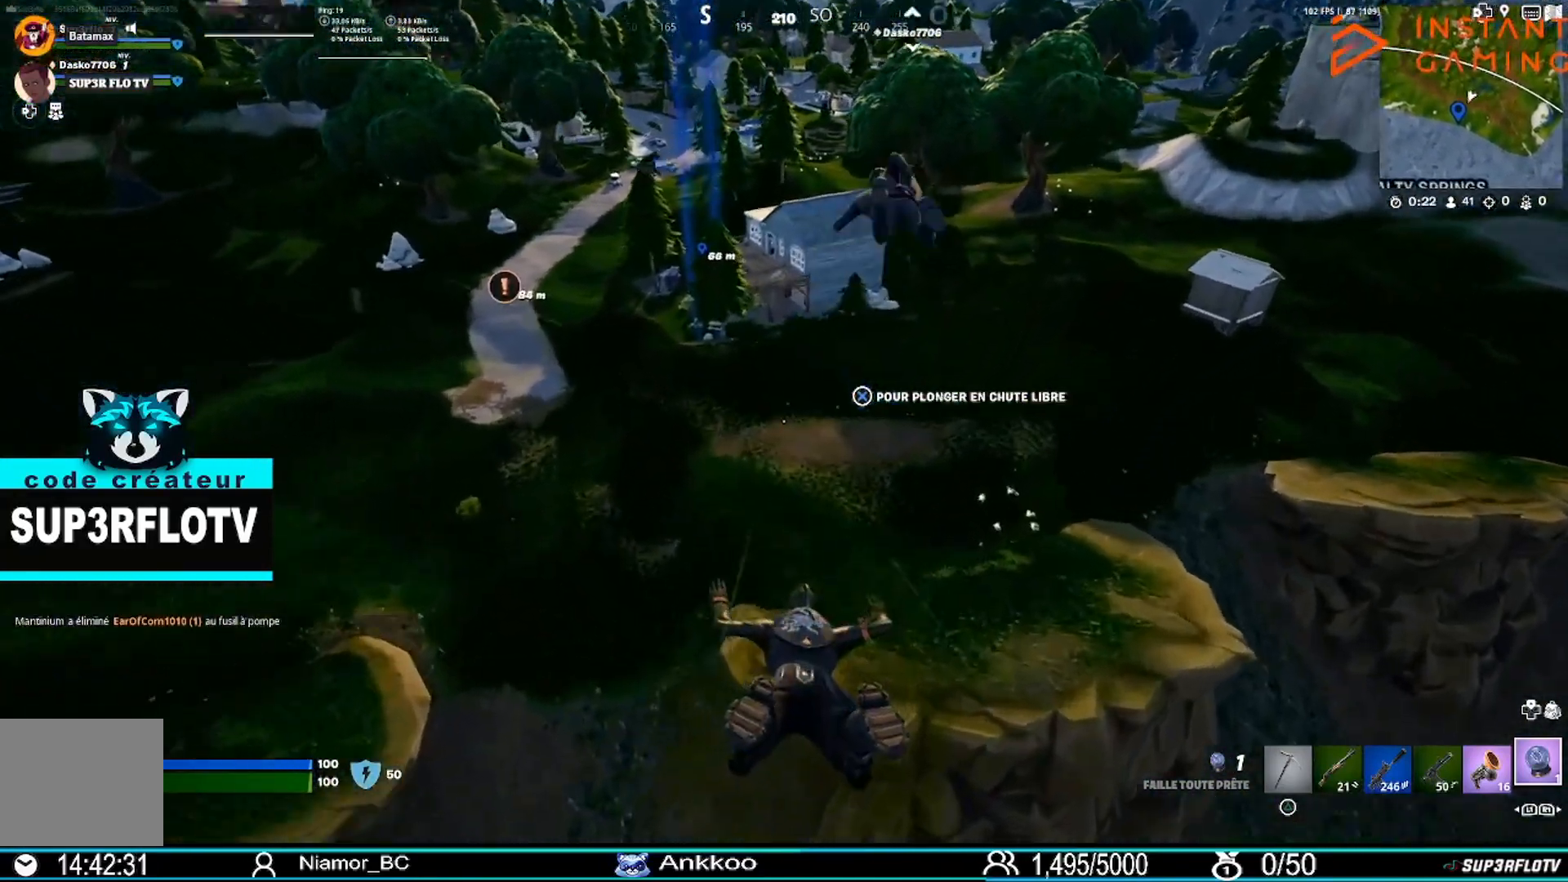
{"buttons": [], "left_stick": "up", "right_stick": "center", "events": [[200, "right_stick", "up"], [300, "right_stick", "center"]]}
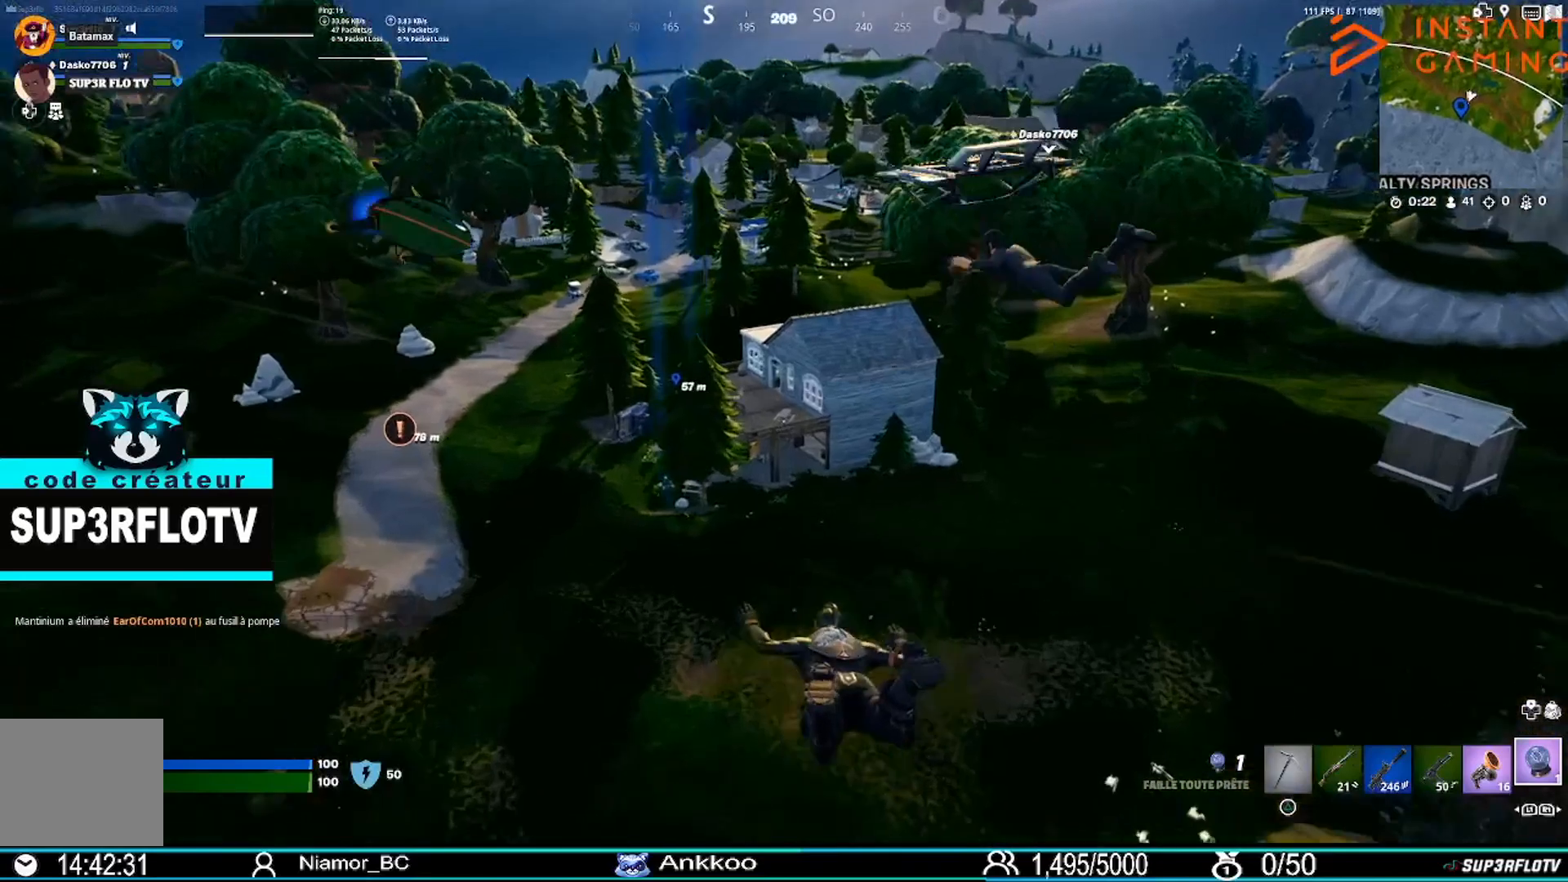
{"buttons": [], "left_stick": "up", "right_stick": "center", "events": []}
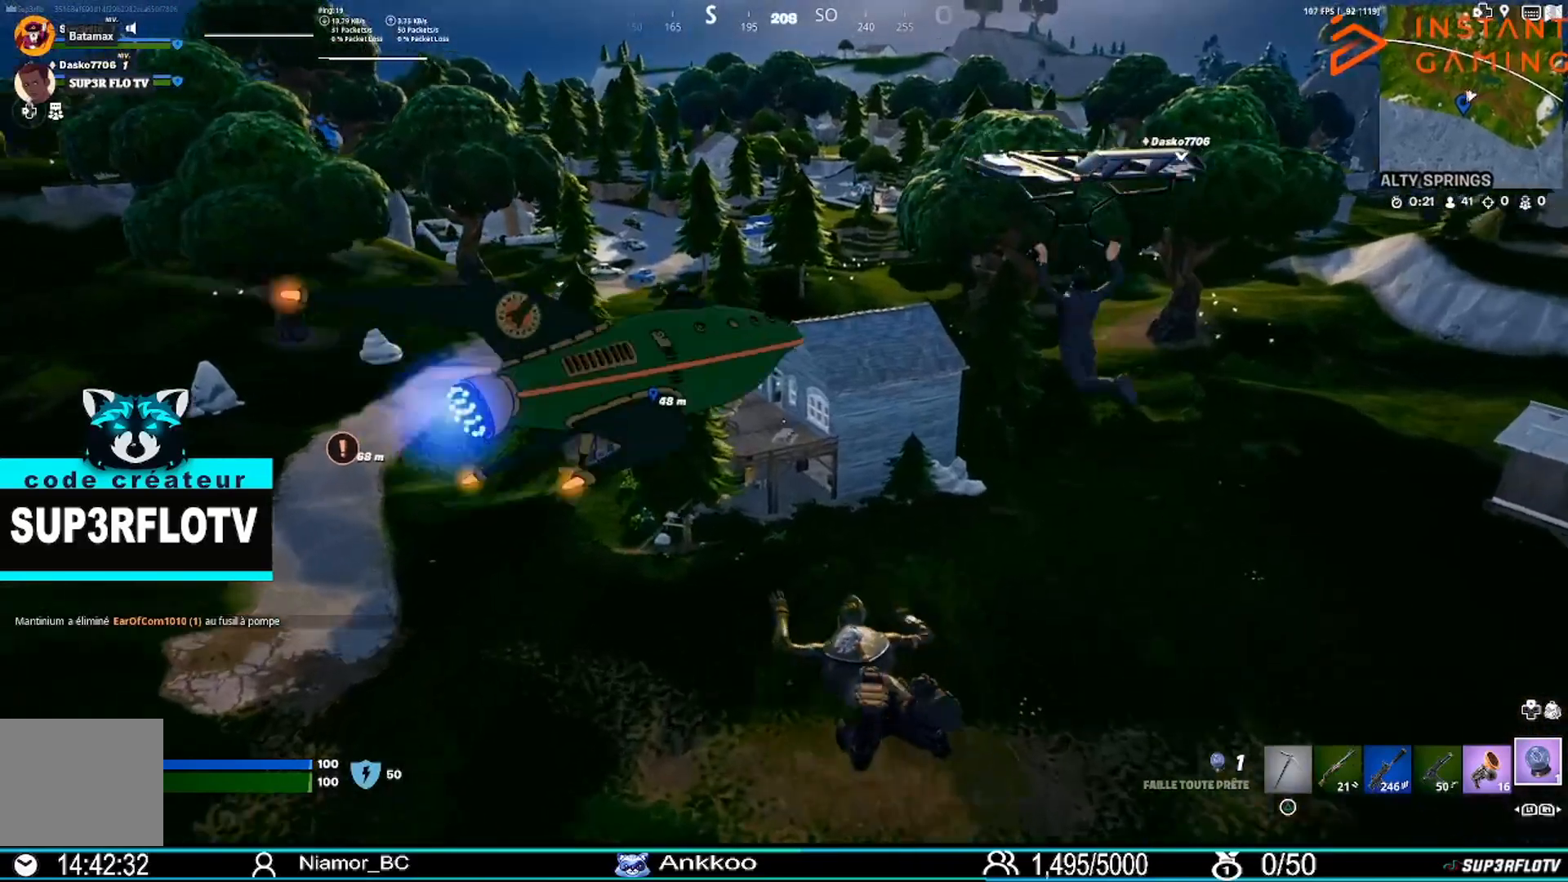
{"buttons": [], "left_stick": "up", "right_stick": "center", "events": []}
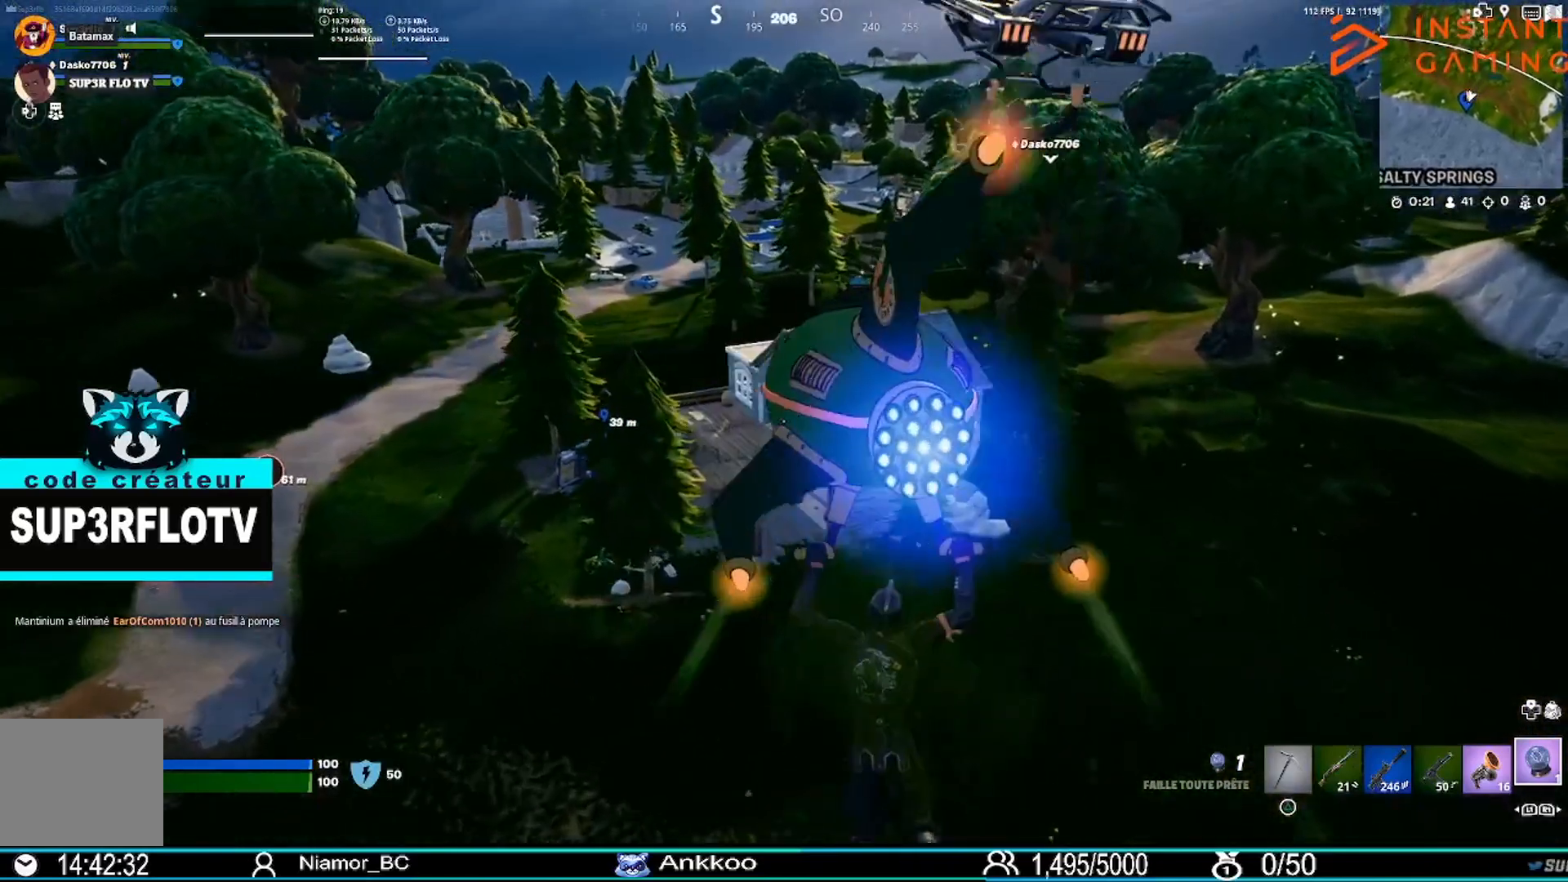
{"buttons": ["R1"], "left_stick": "up", "right_stick": "center", "events": [[467, "R1", "down"]]}
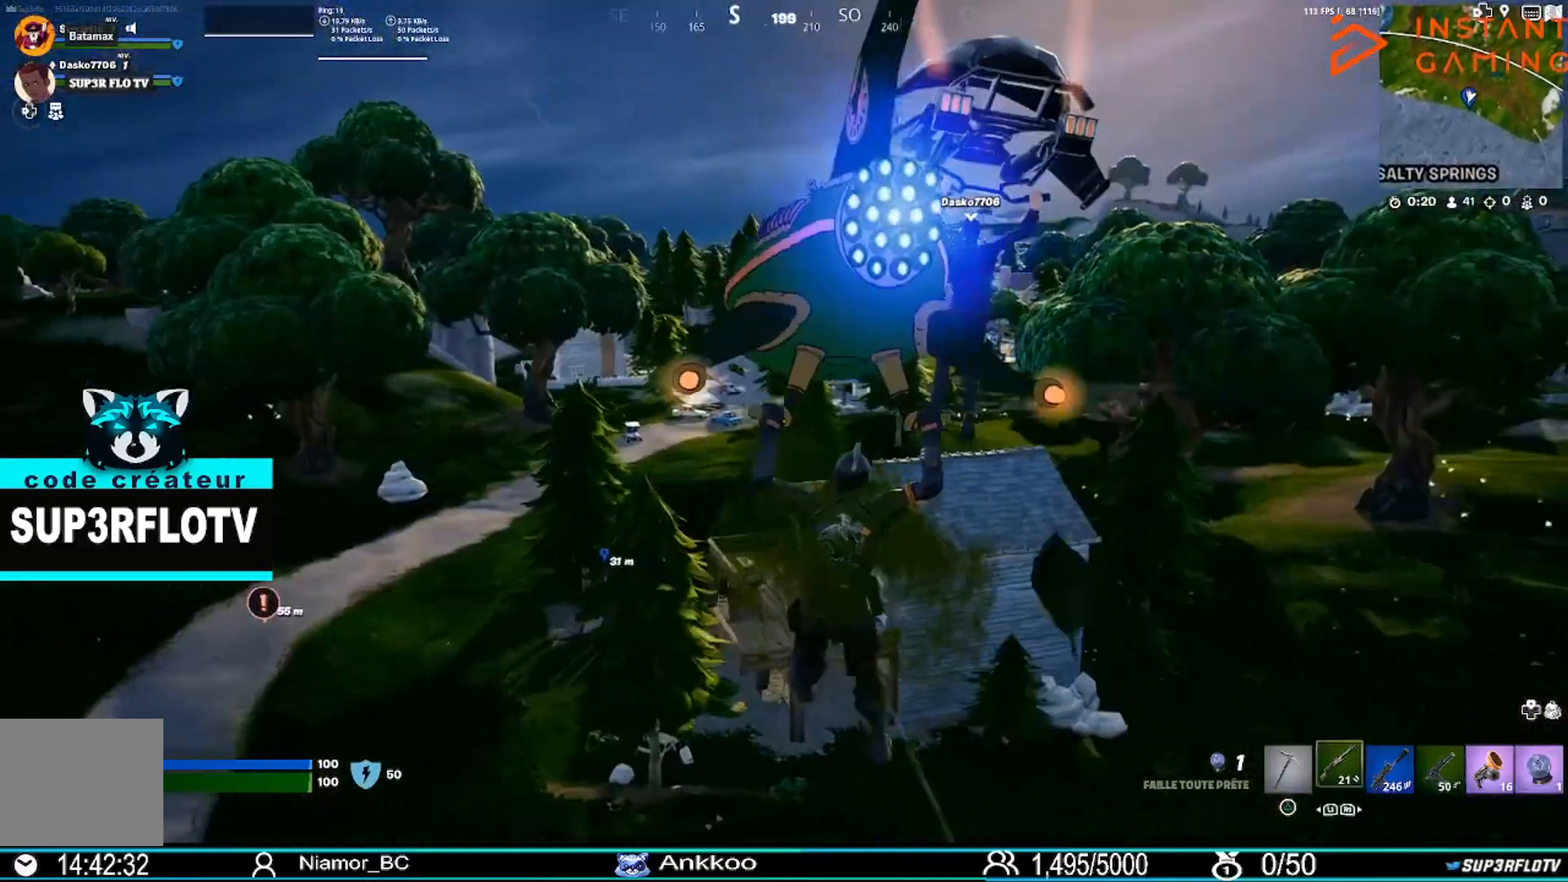
{"buttons": [], "left_stick": "up", "right_stick": "center", "events": [[67, "R1", "up"]]}
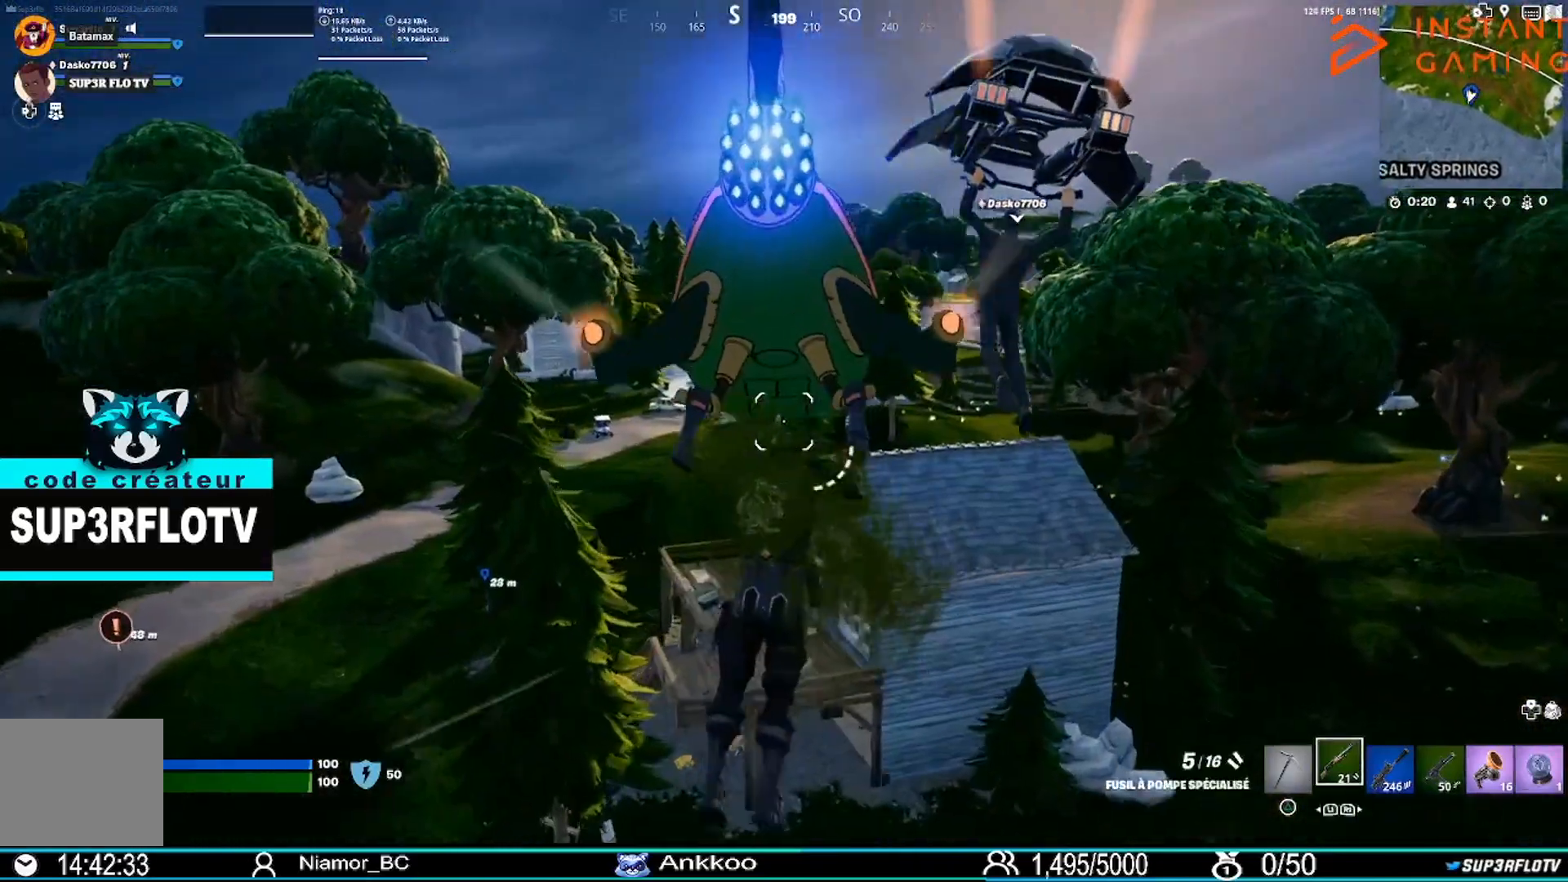
{"buttons": [], "left_stick": "up", "right_stick": "center", "events": [[67, "R1", "down"], [167, "R1", "up"]]}
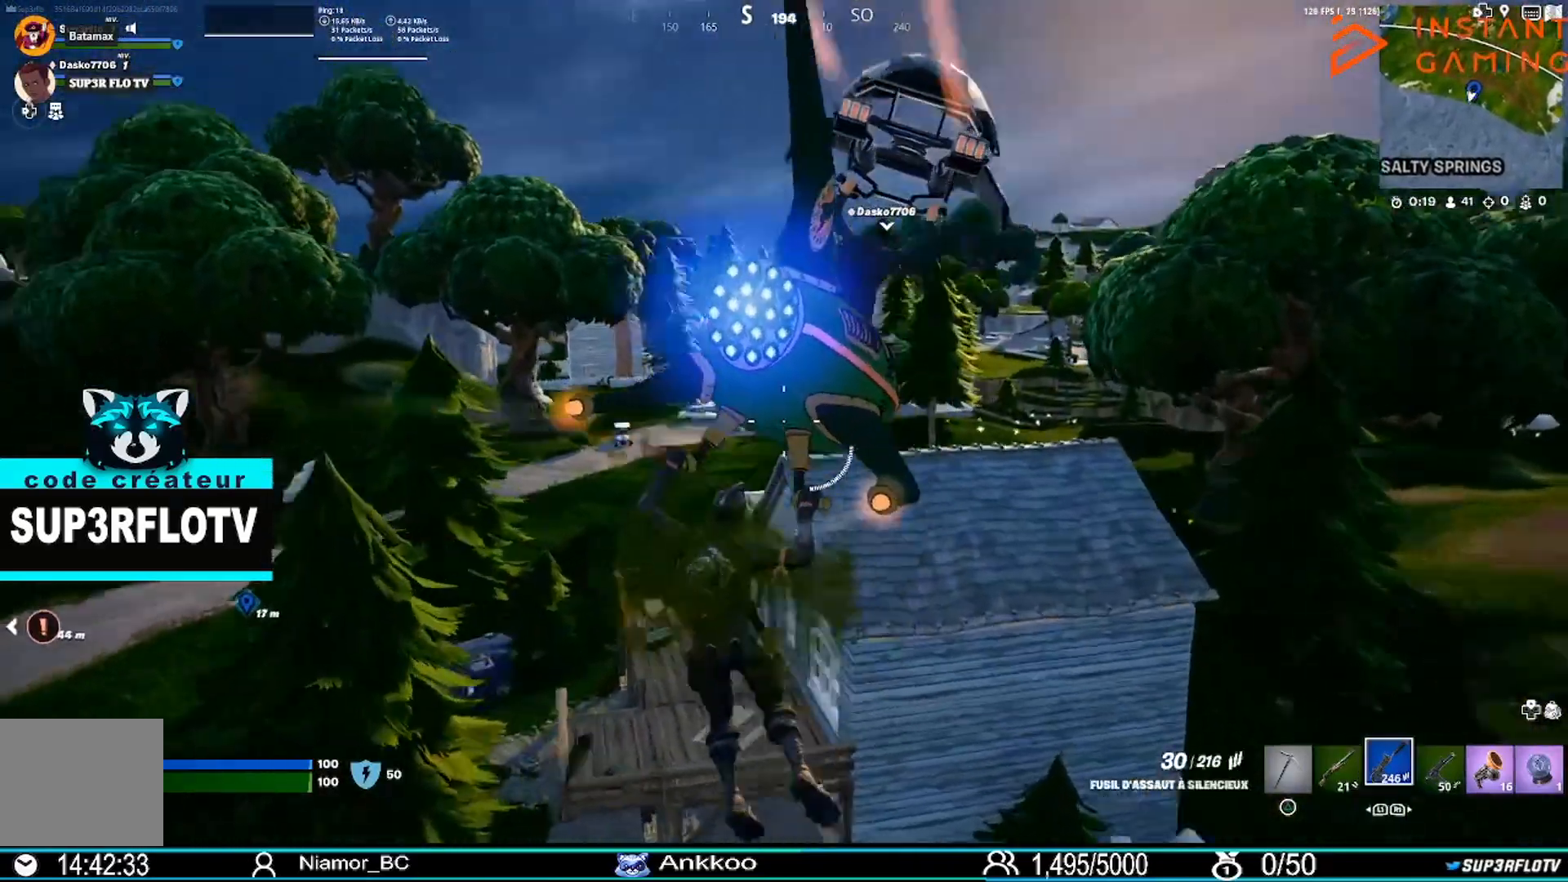
{"buttons": [], "left_stick": "up", "right_stick": "center", "events": []}
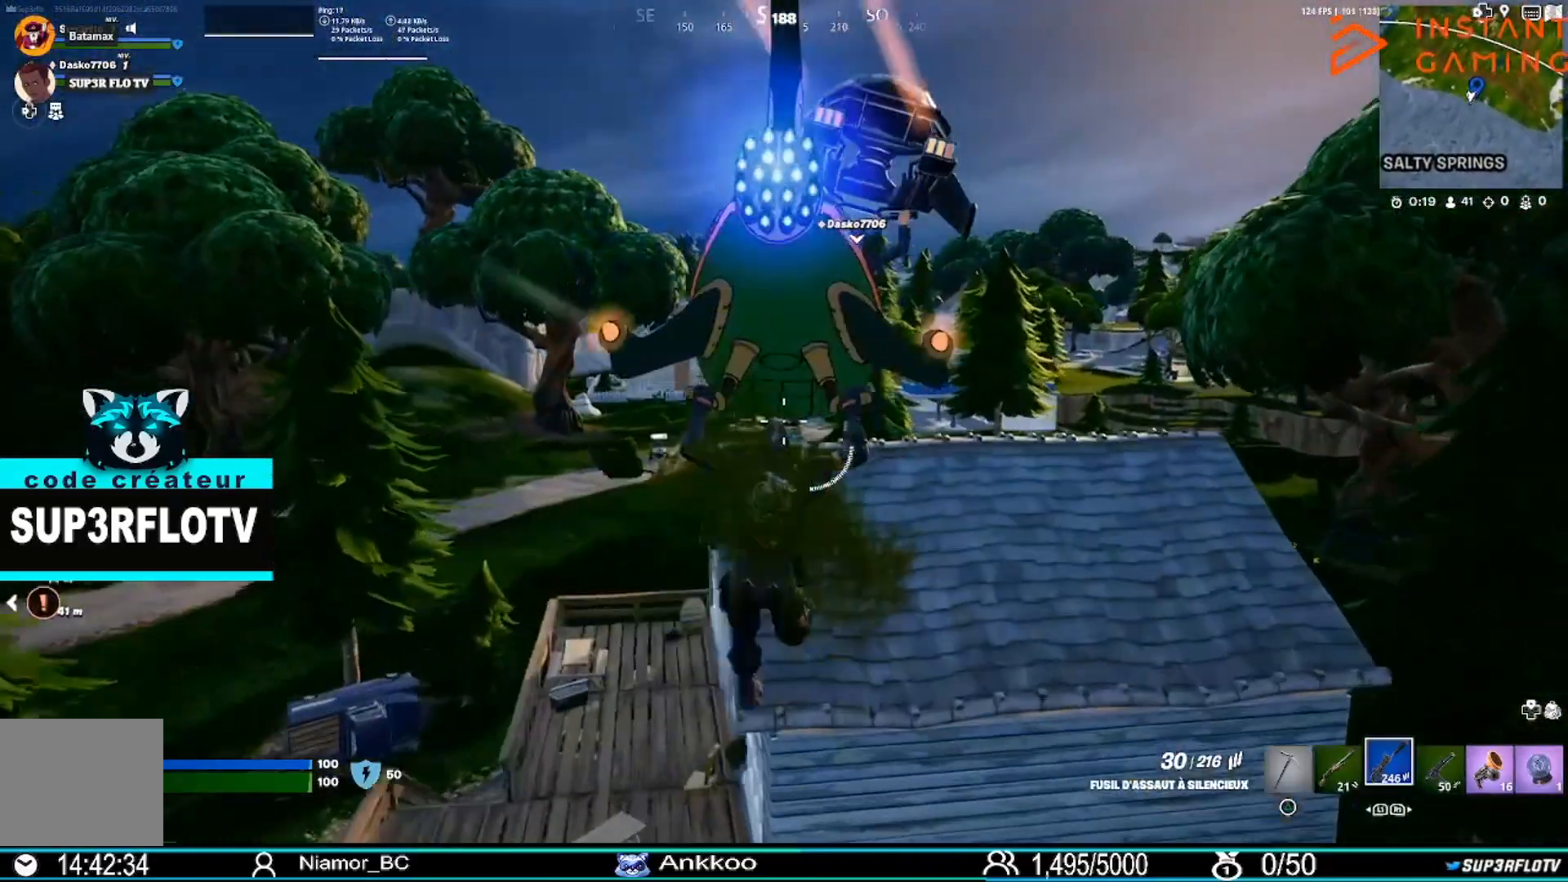
{"buttons": [], "left_stick": "up", "right_stick": "center", "events": []}
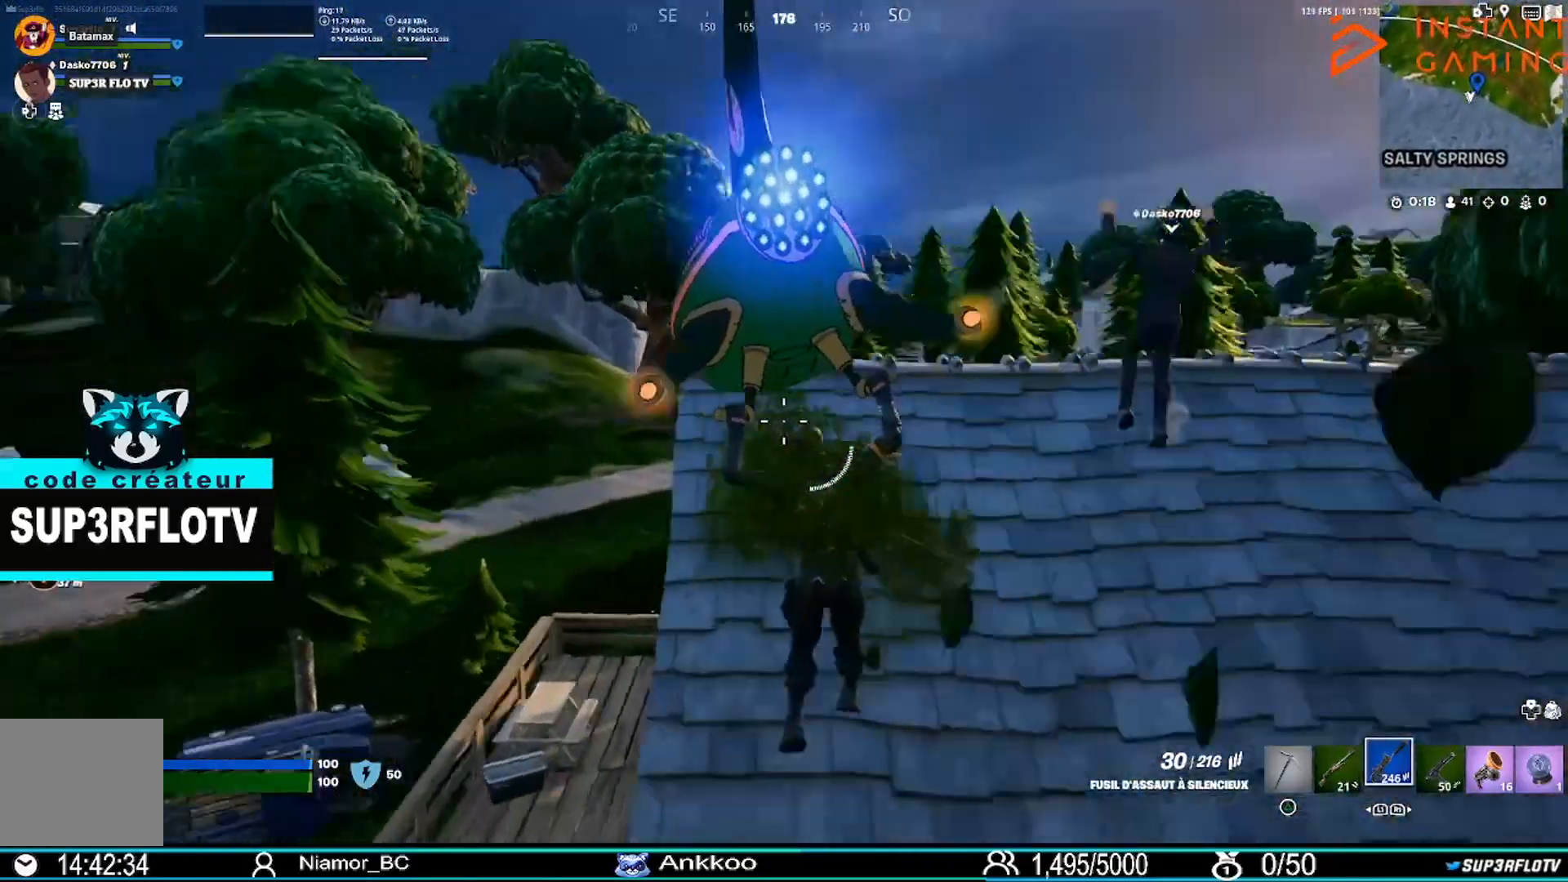
{"buttons": ["L2"], "left_stick": "up", "right_stick": "center"}
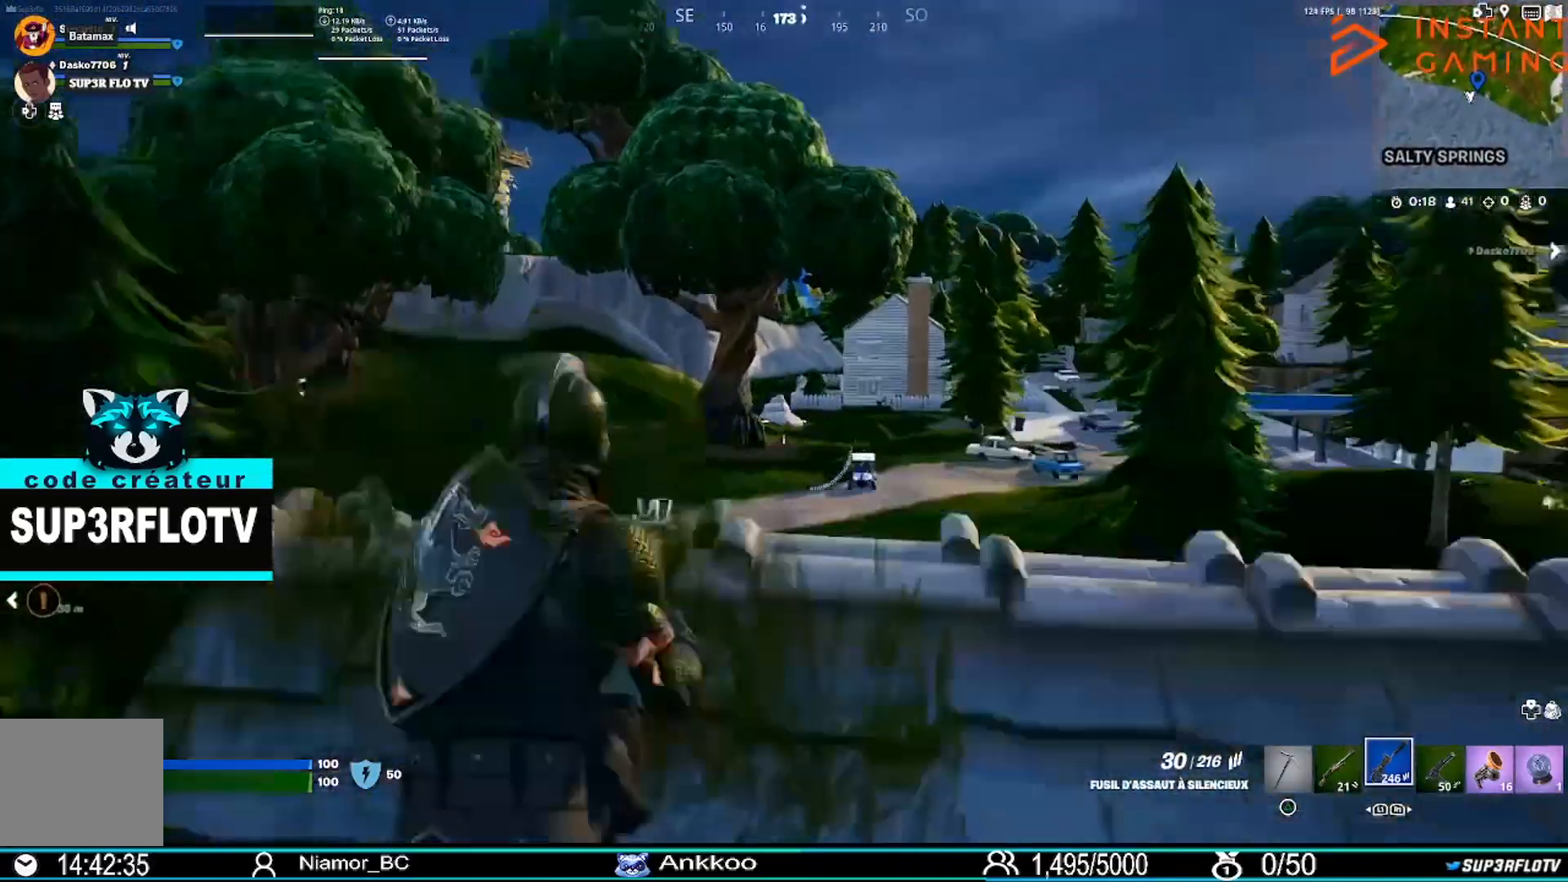
{"buttons": ["L2"], "left_stick": "down-right", "right_stick": "center", "events": [[267, "left_stick", "down-right"], [300, "right_stick", "right"], [400, "right_stick", "center"]]}
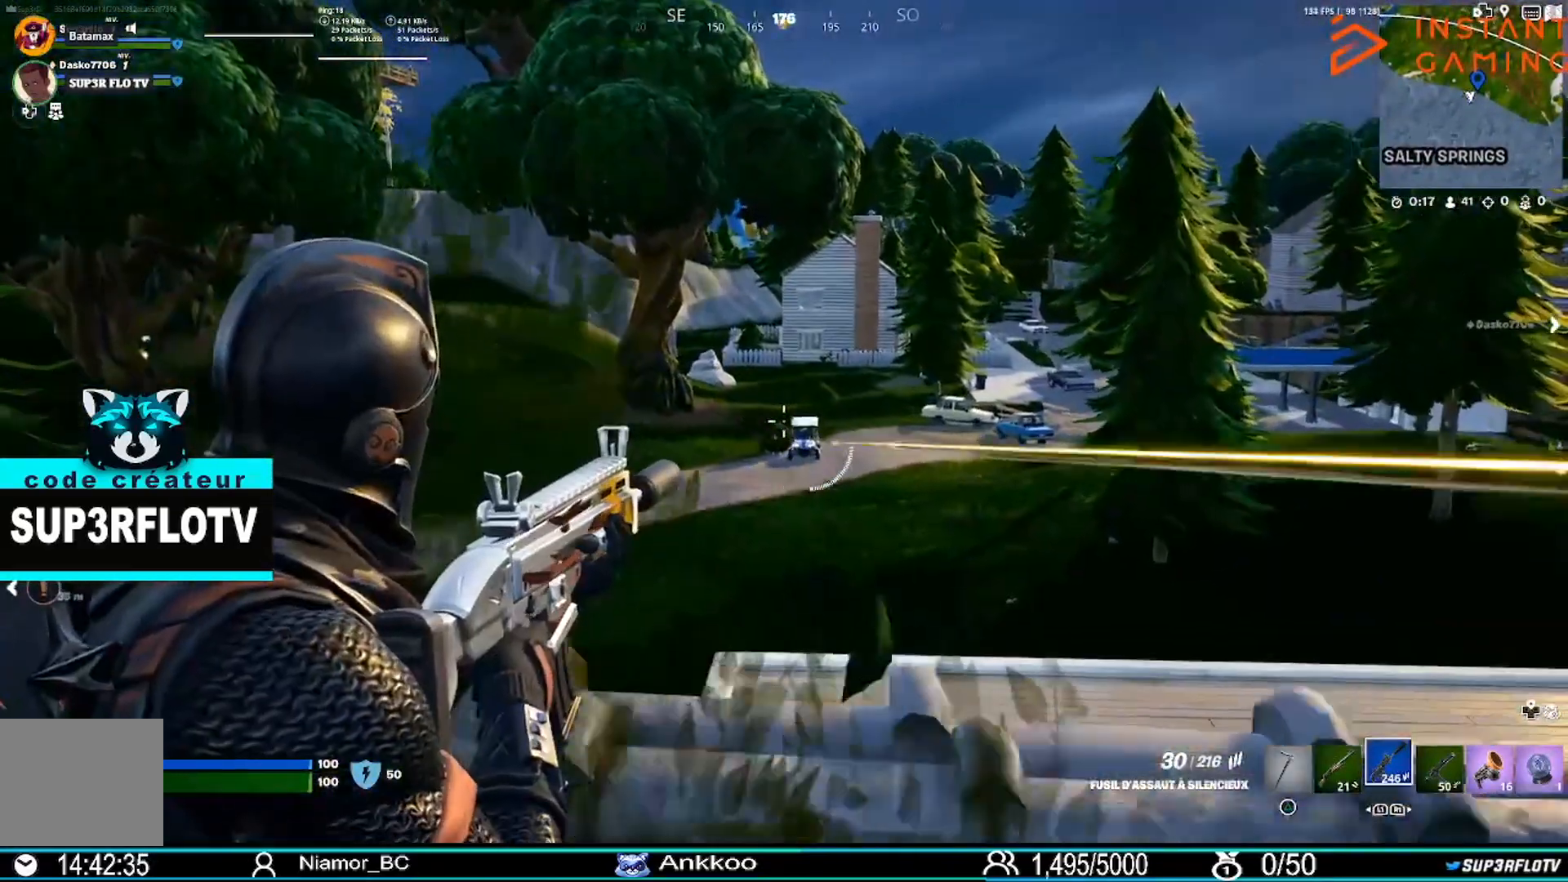
{"buttons": ["L2", "R2"], "left_stick": "up", "right_stick": "center"}
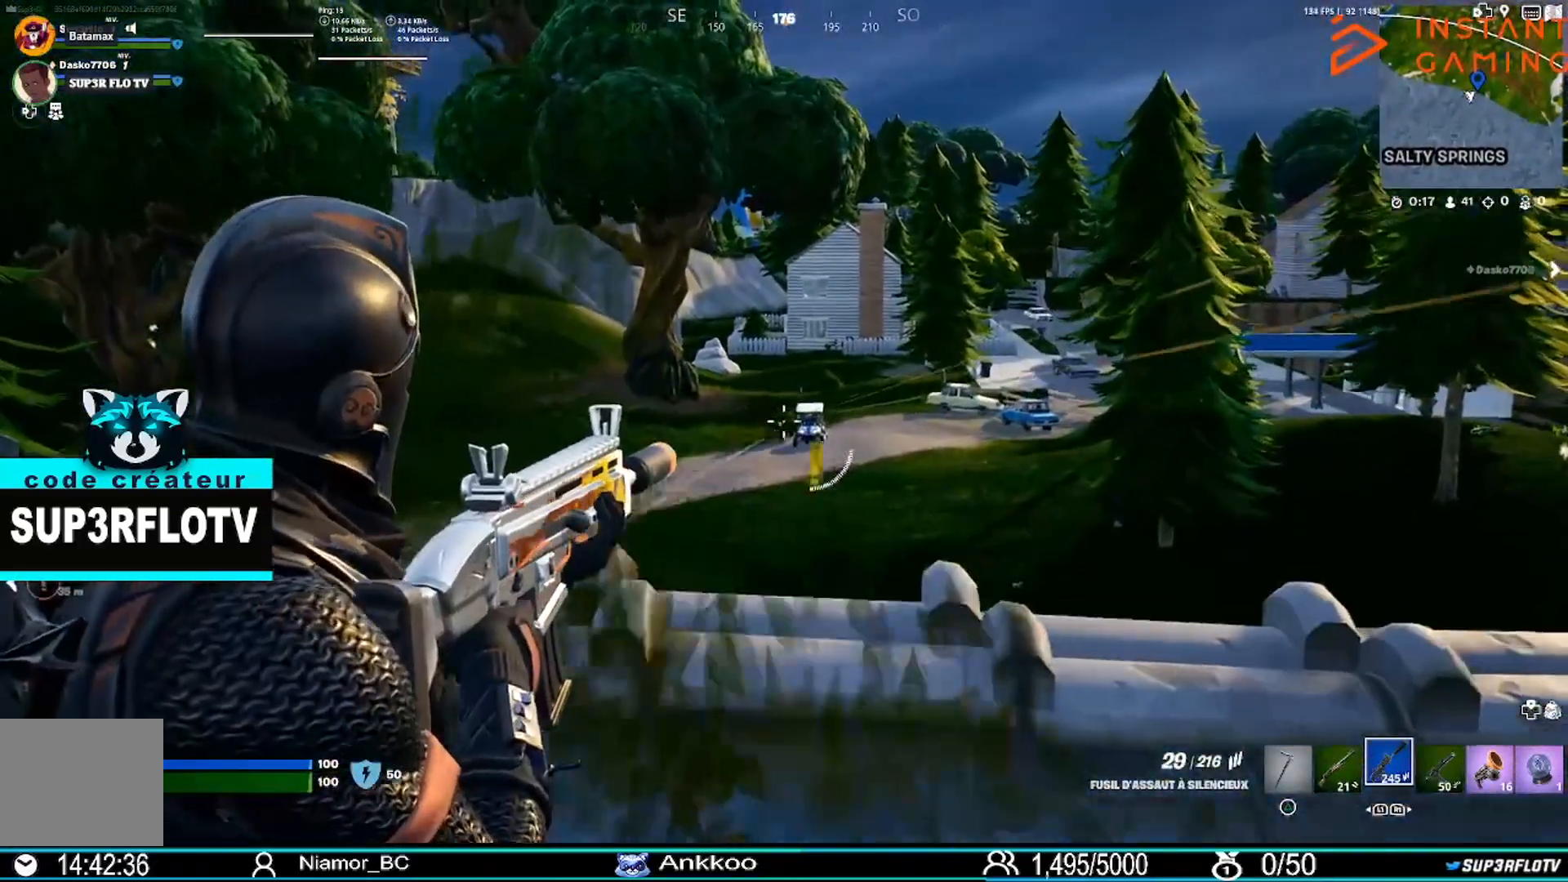
{"buttons": ["L2", "R2"], "left_stick": "down-right", "right_stick": "center"}